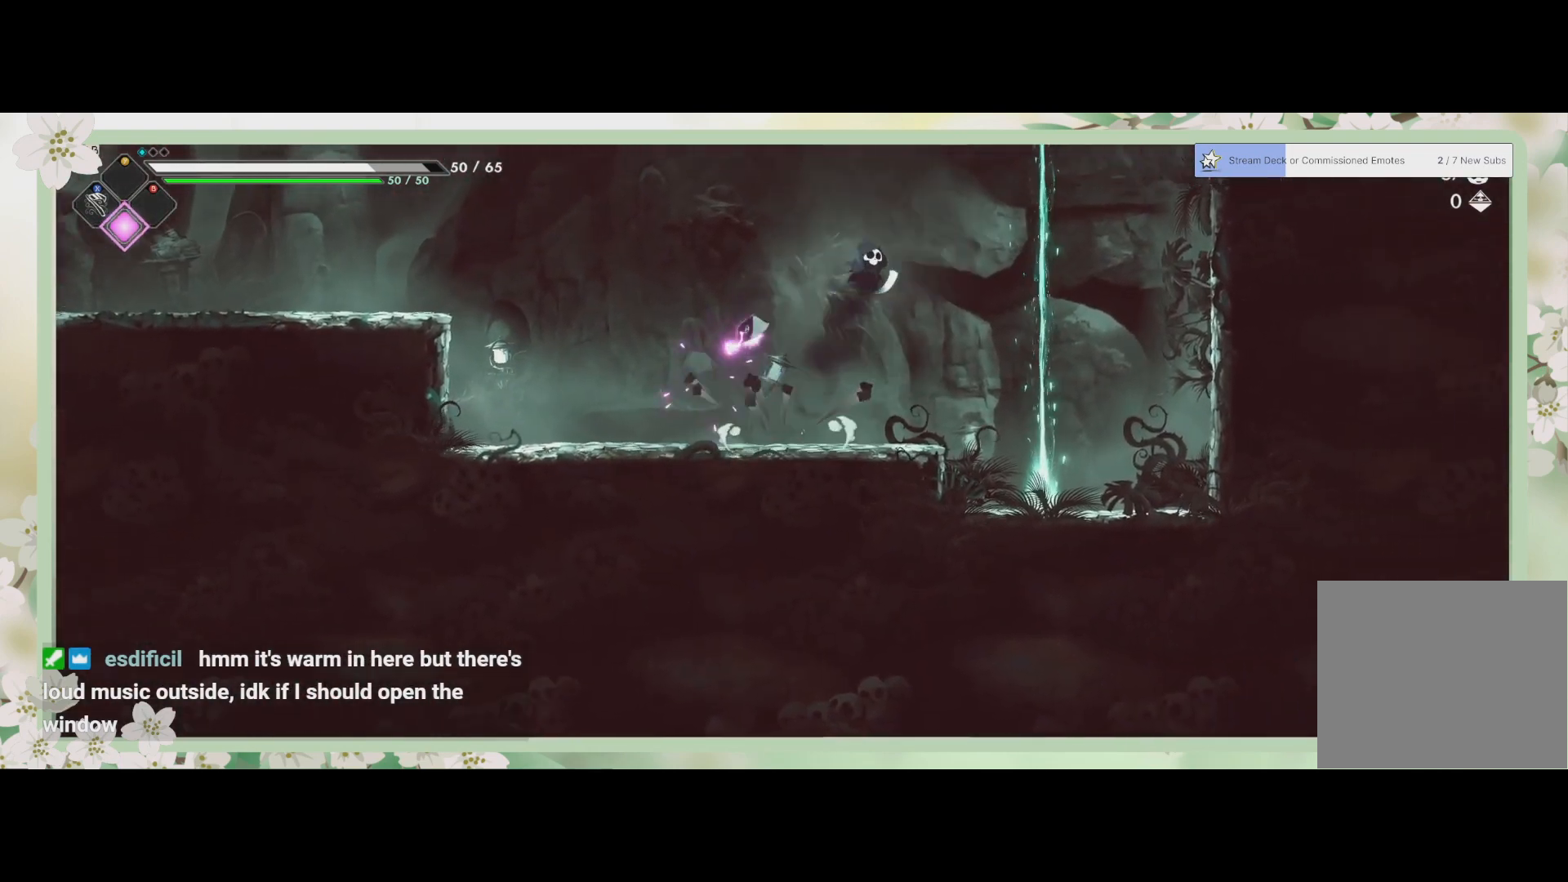
Gameplay with a controller (PlayStation layout); each line is a JSON object with the inputs held at the frame after it. "events" lists button and stick changes between this image and that frame as [ms after this image, input, new state], when the widget could be followed in between. Not read: right_stick.
{"buttons": [], "left_stick": "up", "events": [[33, "CROSS", "up"], [367, "left_stick", "up"]]}
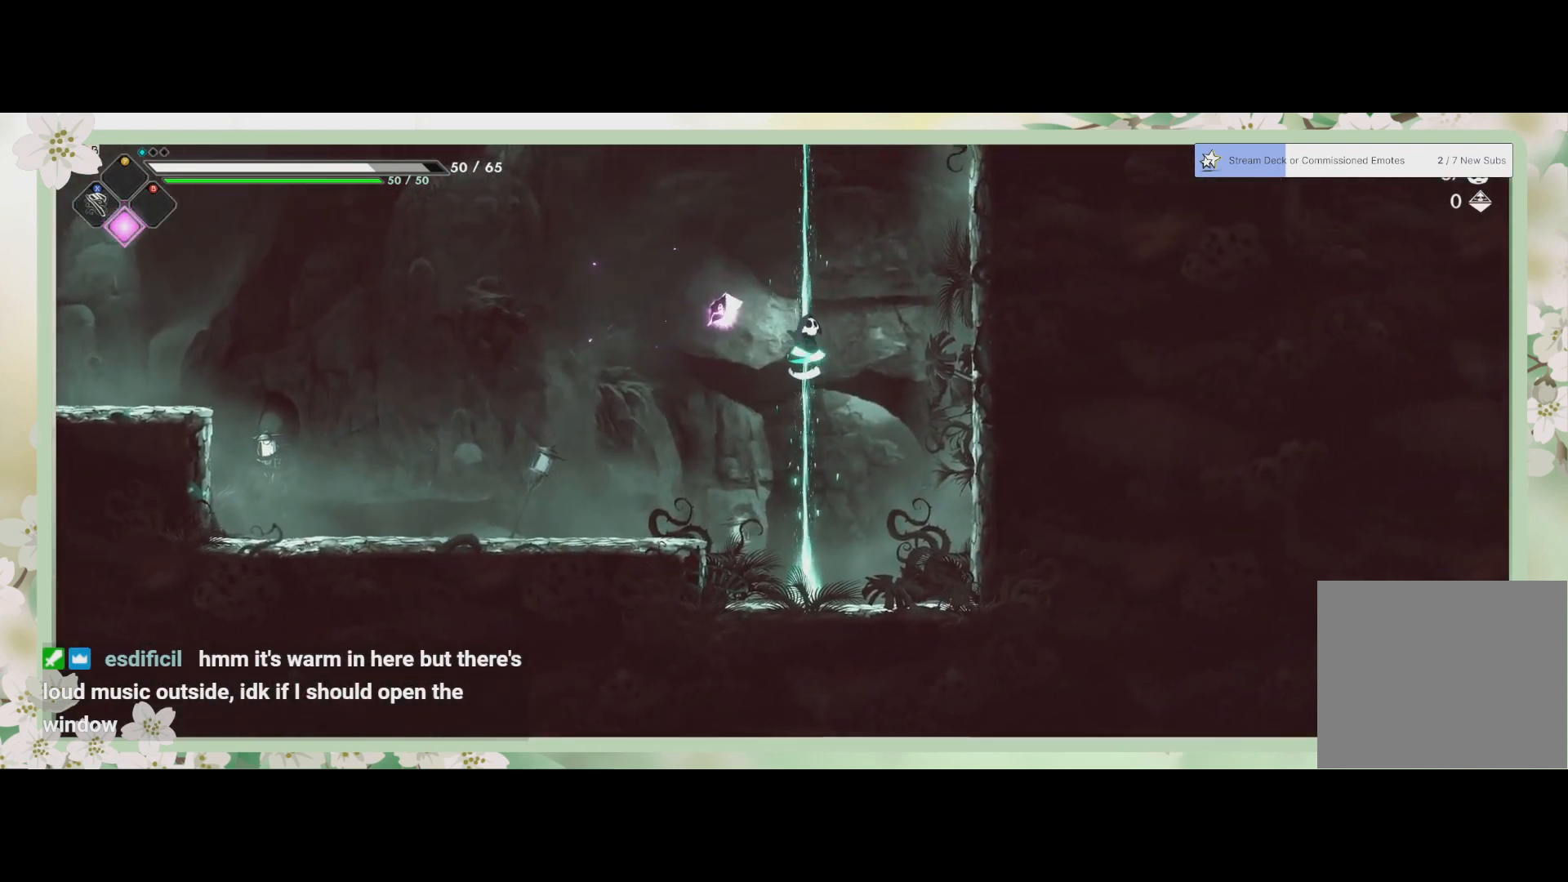
{"buttons": [], "left_stick": "center", "events": [[33, "left_stick", "center"]]}
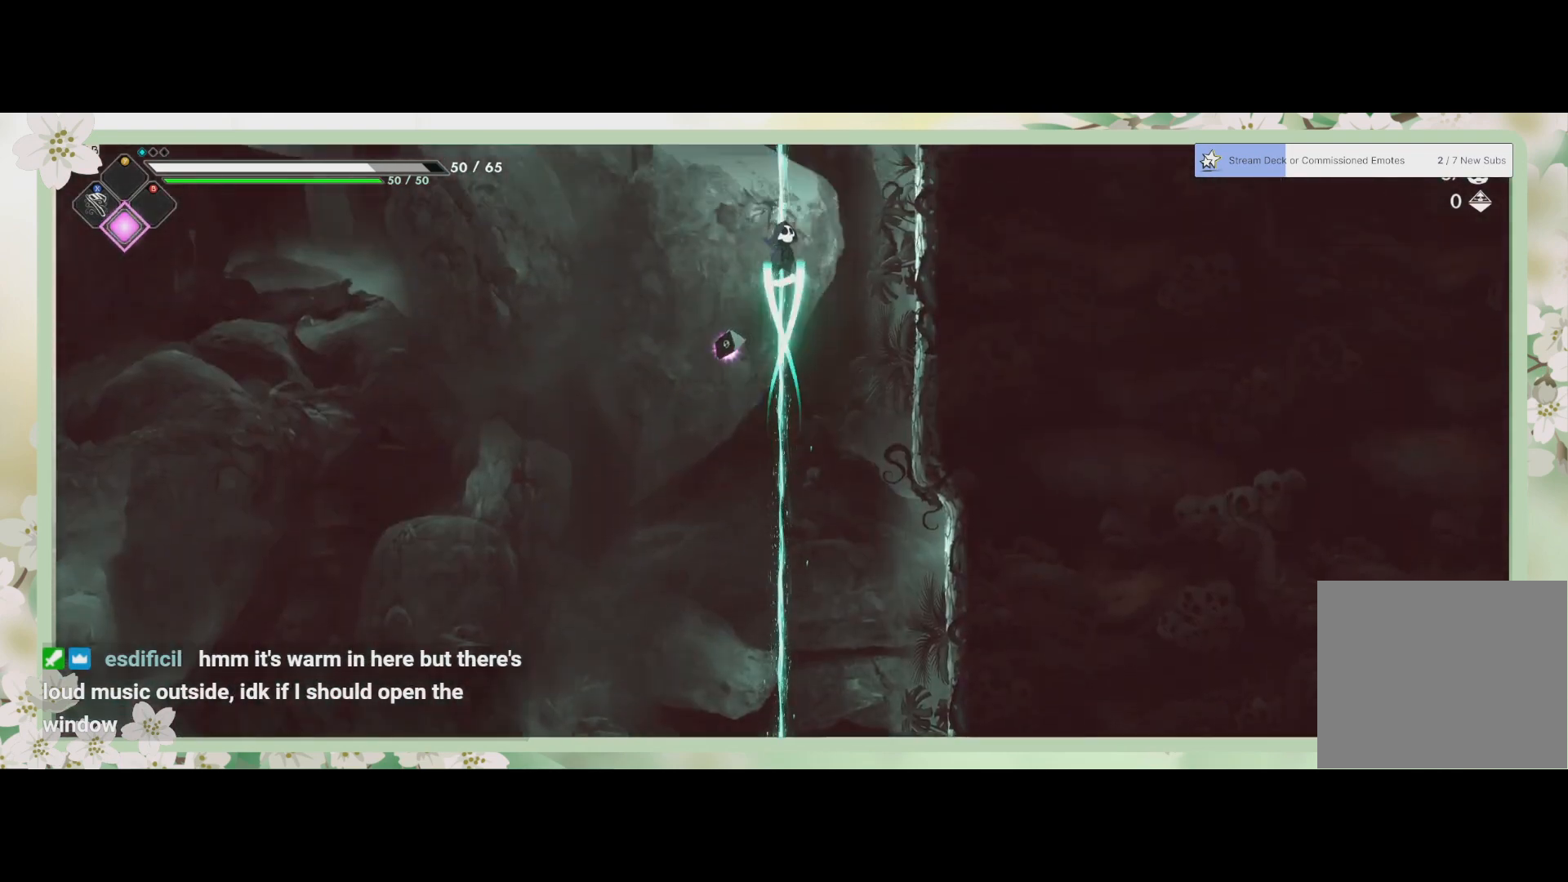
{"buttons": [], "left_stick": "center", "events": []}
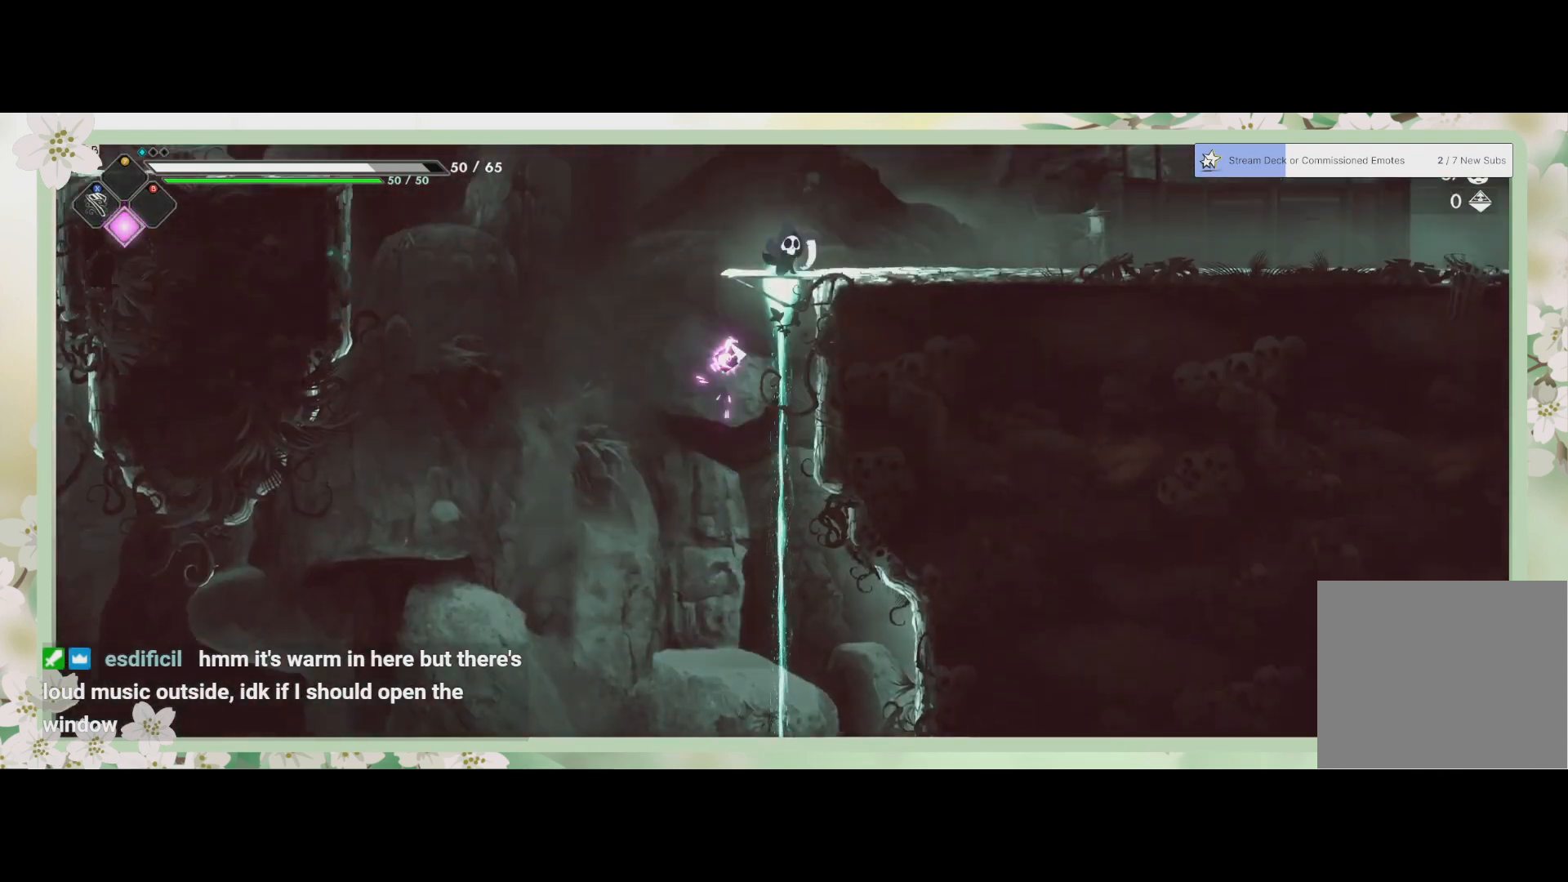
{"buttons": [], "left_stick": "right", "events": [[233, "left_stick", "right"]]}
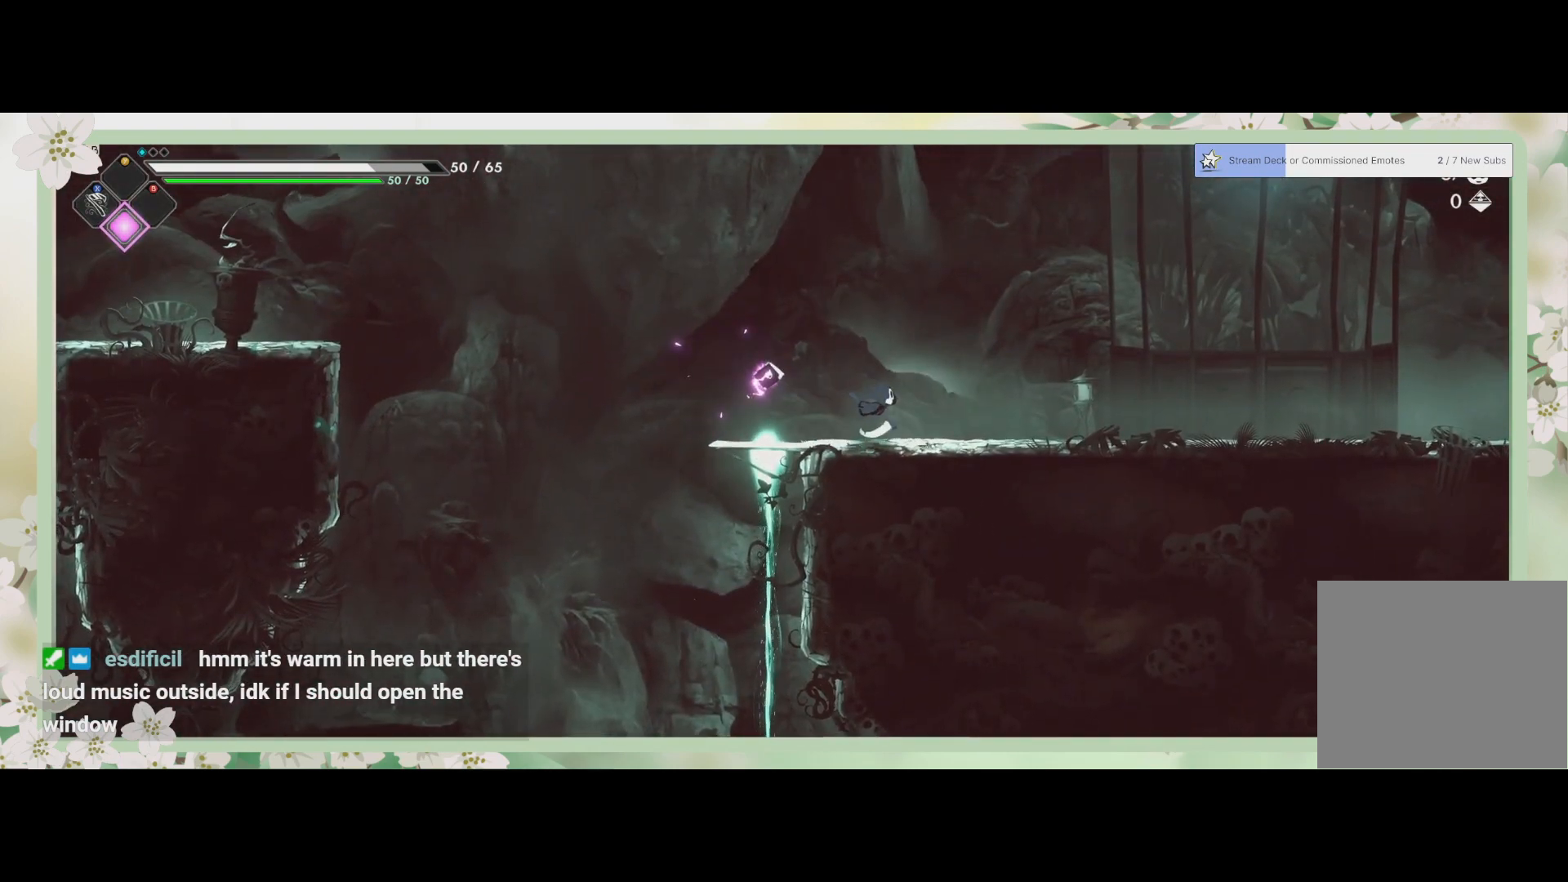
{"buttons": [], "left_stick": "right", "events": [[67, "R2", "down"], [300, "R2", "up"]]}
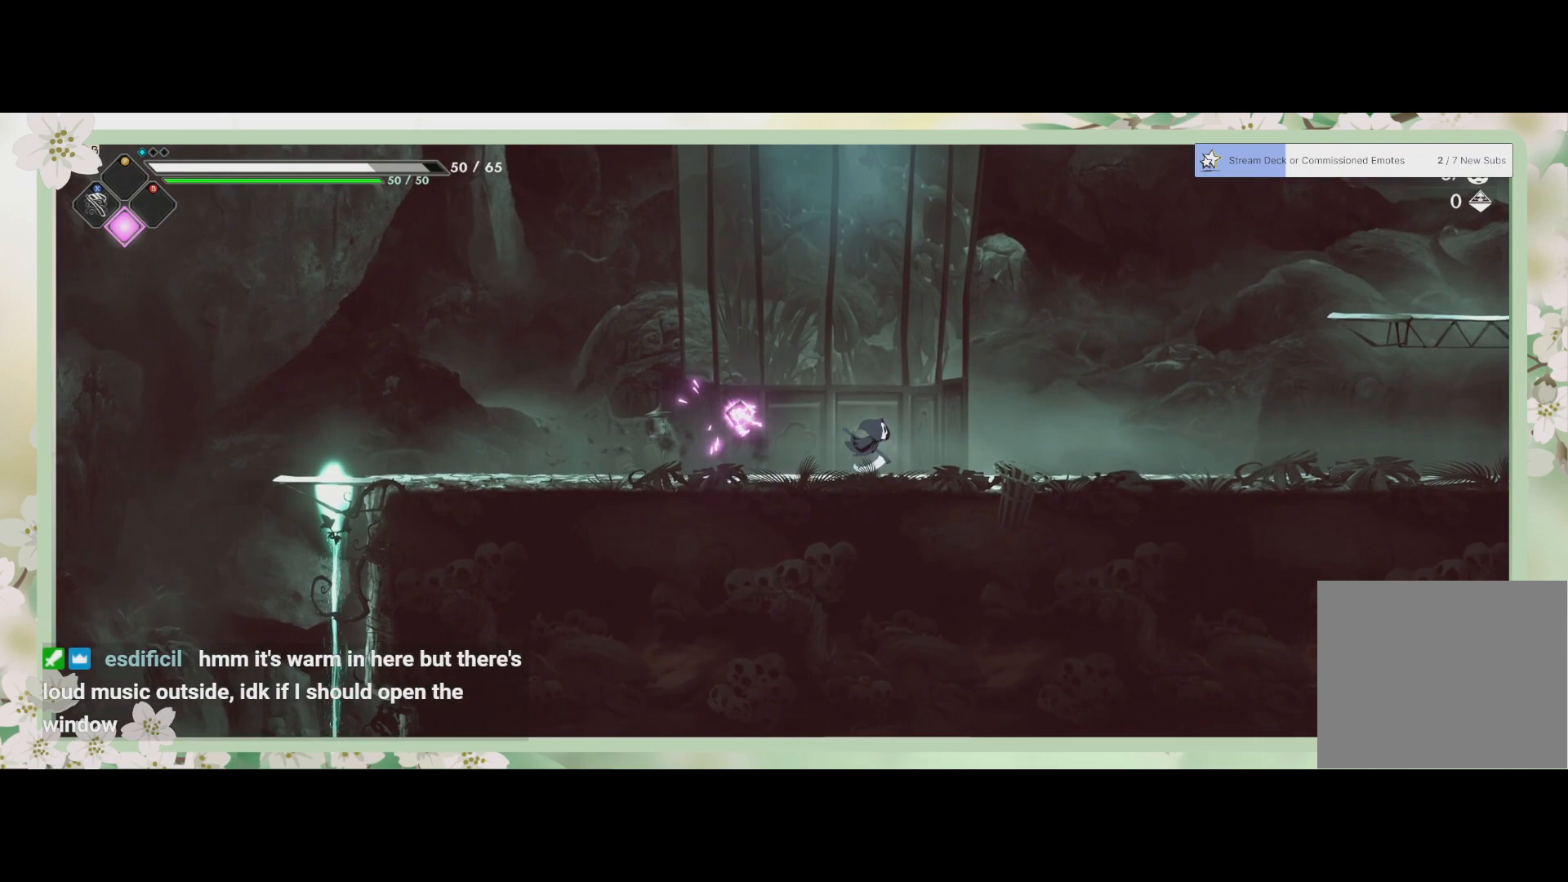
{"buttons": [], "left_stick": "right", "events": [[167, "R2", "down"], [333, "R2", "up"]]}
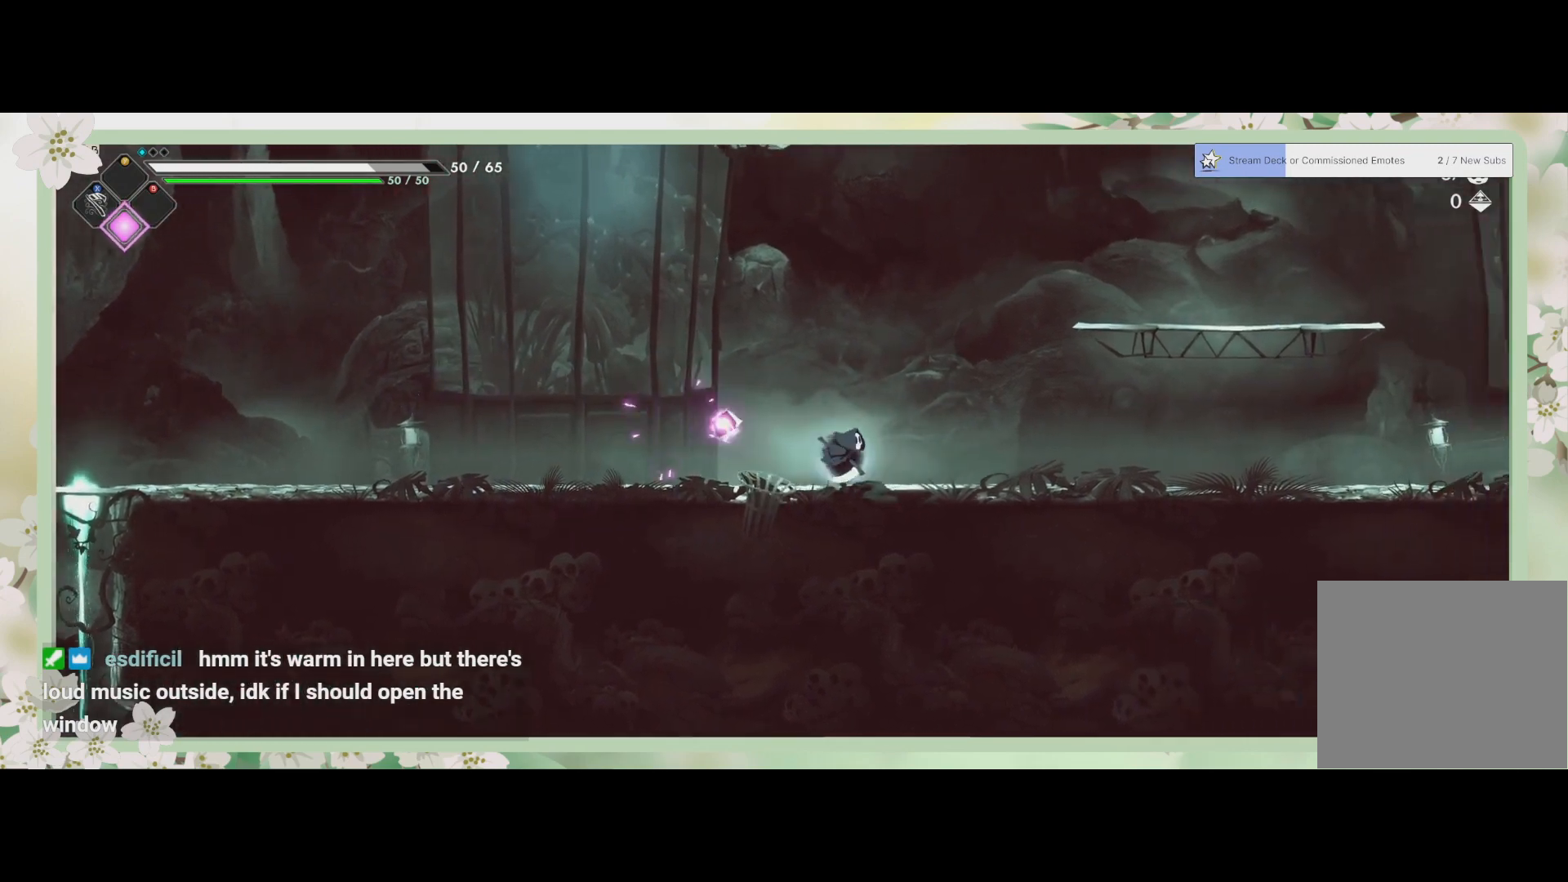
{"buttons": [], "left_stick": "up-right", "events": [[200, "left_stick", "up-right"], [233, "CROSS", "down"], [500, "CROSS", "up"]]}
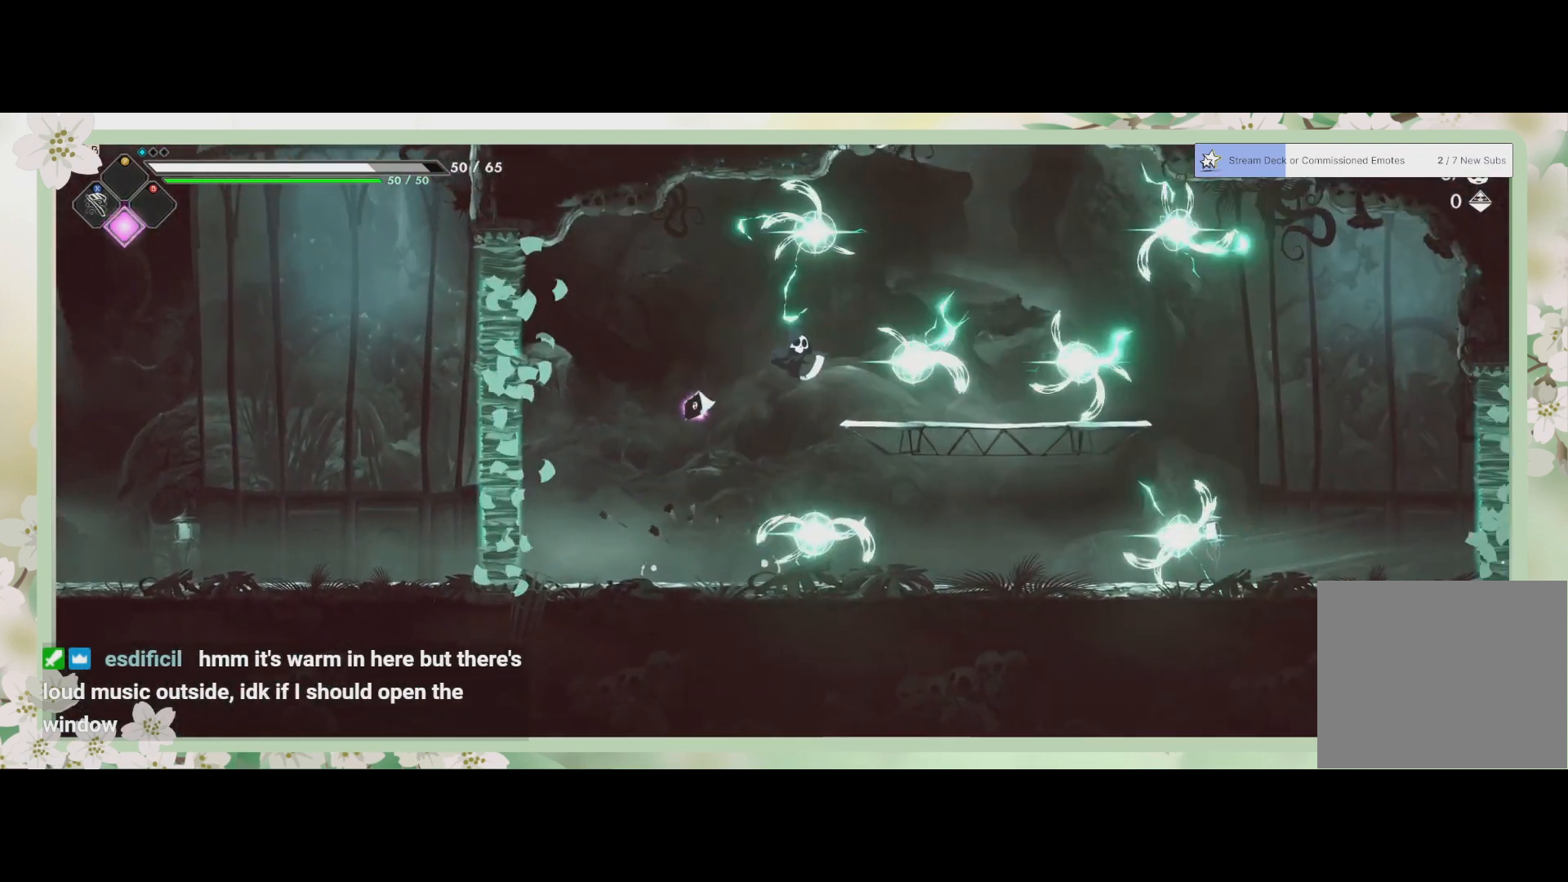
{"buttons": [], "left_stick": "up-right", "events": []}
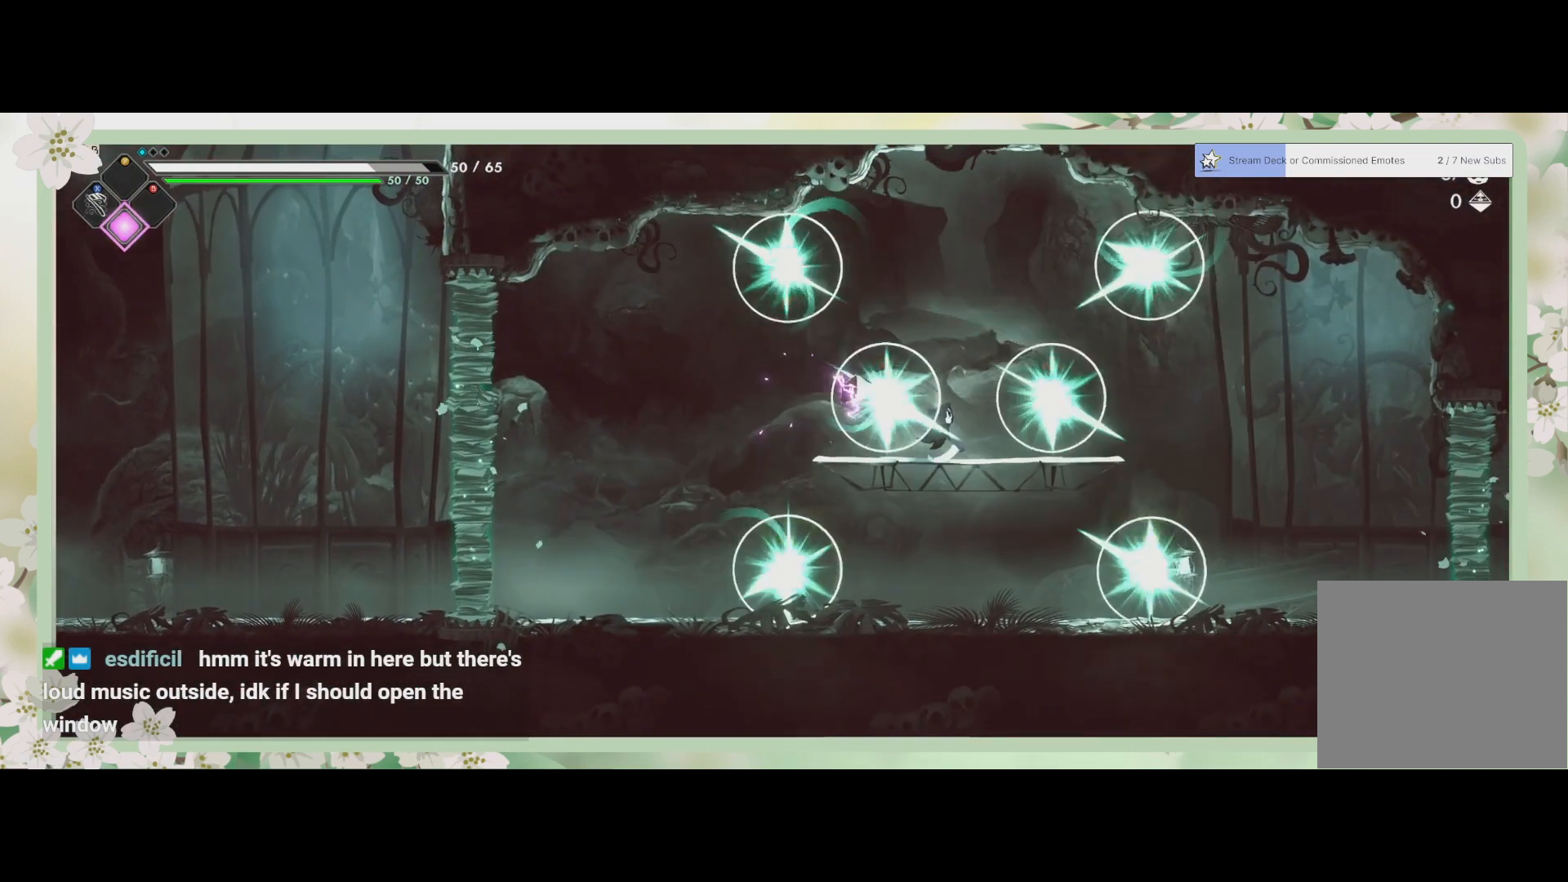
{"buttons": ["SQUARE"], "left_stick": "up", "events": [[133, "SQUARE", "down"], [200, "left_stick", "up-left"], [233, "SQUARE", "up"], [300, "SQUARE", "down"], [367, "left_stick", "right"], [400, "SQUARE", "up"], [433, "left_stick", "up"], [467, "SQUARE", "down"]]}
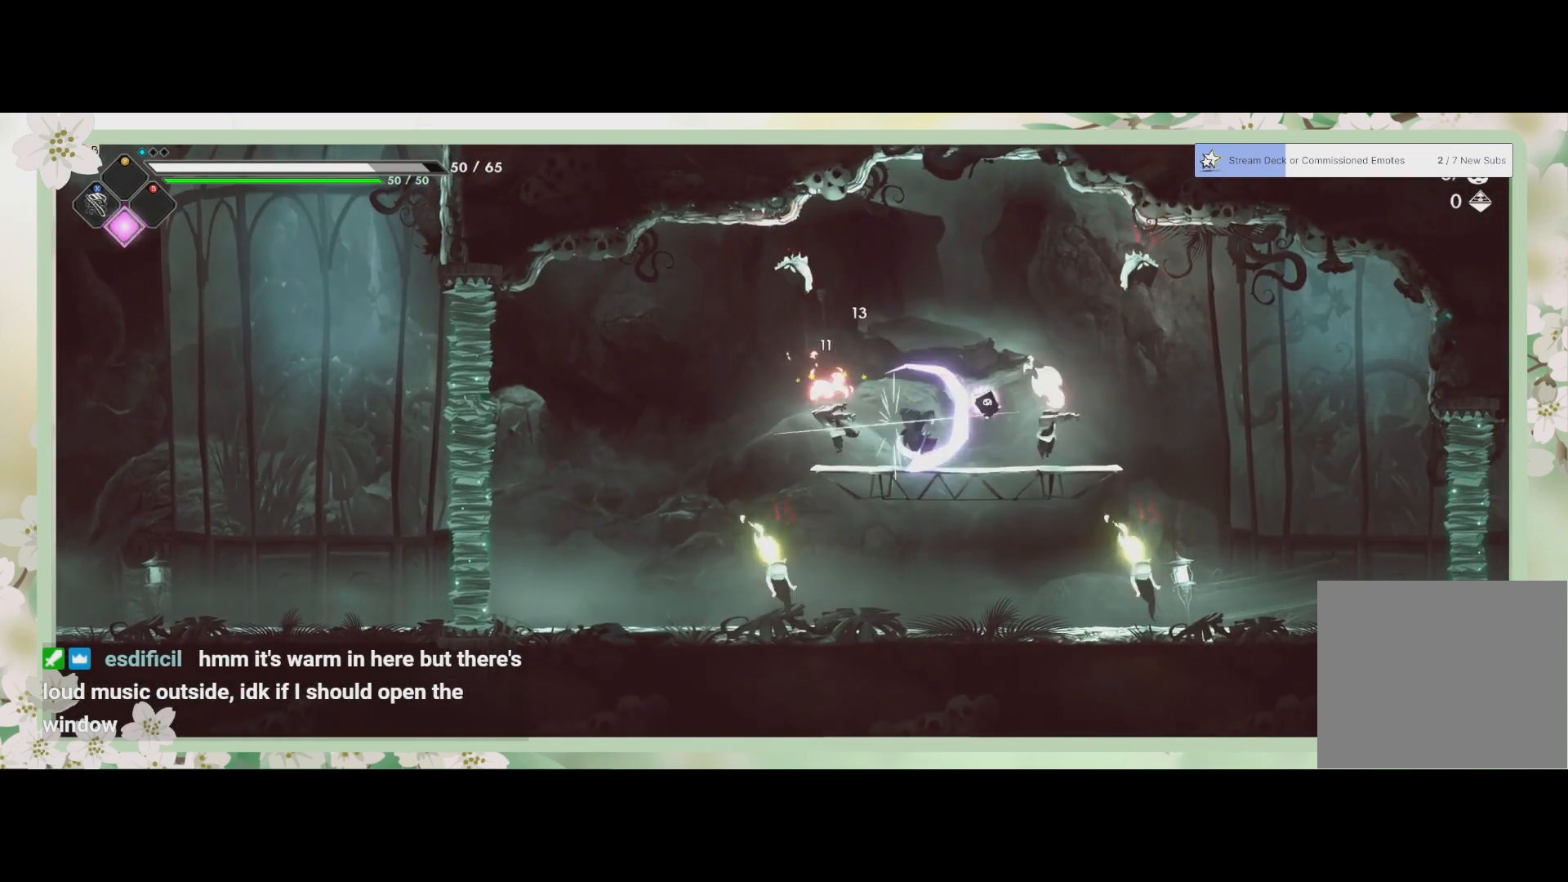
{"buttons": ["SQUARE"], "left_stick": "right", "events": [[33, "SQUARE", "up"], [67, "left_stick", "up-right"], [100, "SQUARE", "down"], [167, "SQUARE", "up"], [233, "SQUARE", "down"], [300, "SQUARE", "up"], [300, "left_stick", "right"], [333, "SQUARE", "down"]]}
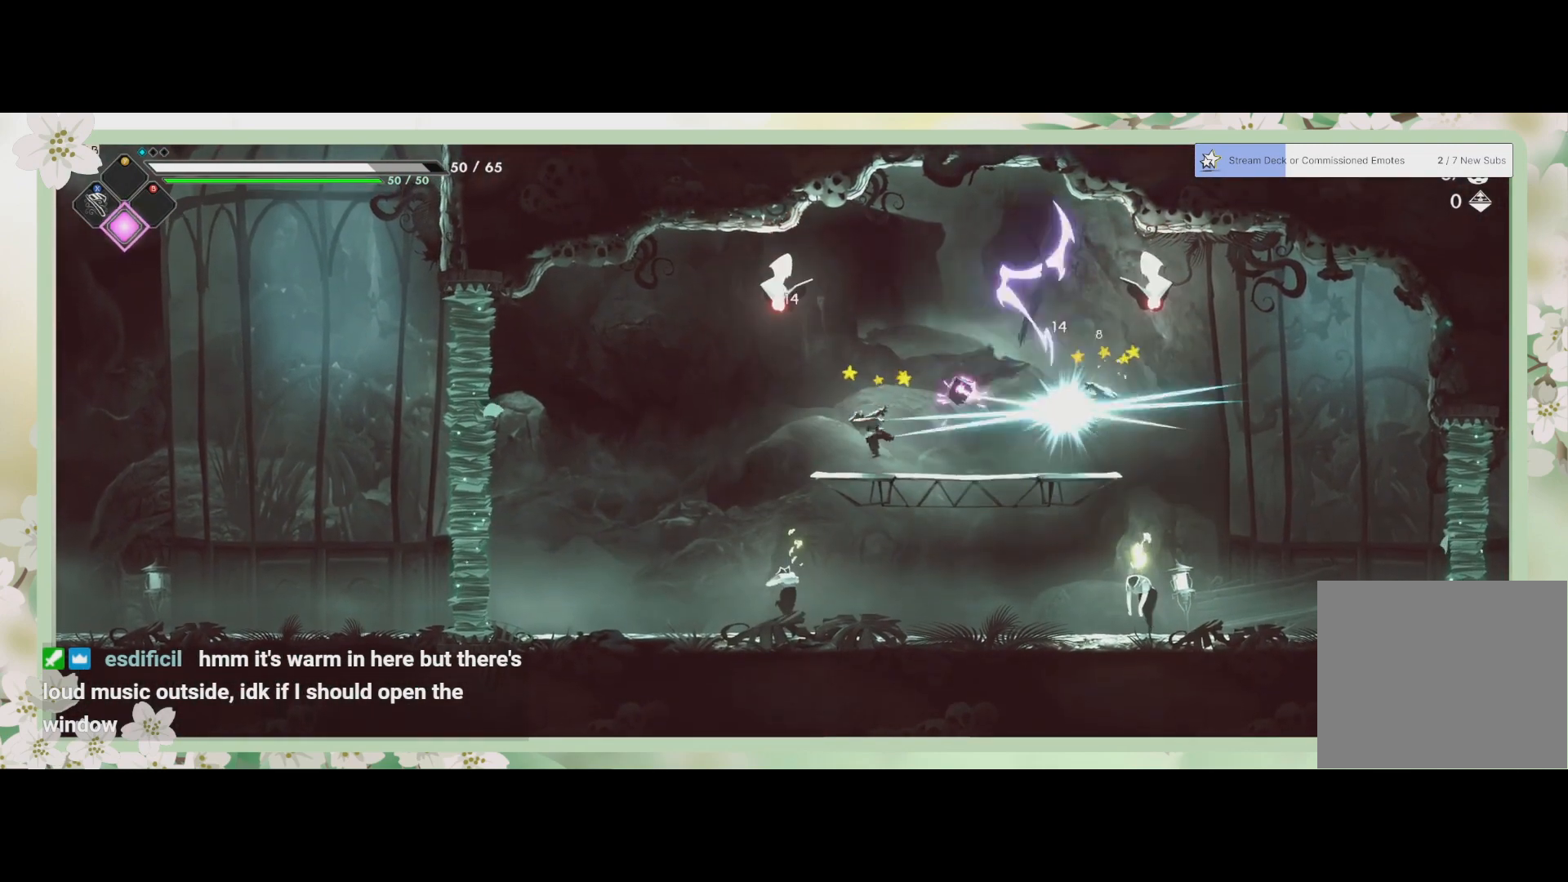
{"buttons": ["SQUARE"], "left_stick": "left", "events": [[33, "SQUARE", "up"], [100, "SQUARE", "down"], [100, "left_stick", "up"], [167, "SQUARE", "up"], [167, "left_stick", "up-left"], [233, "SQUARE", "down"], [300, "SQUARE", "up"], [333, "SQUARE", "down"], [400, "SQUARE", "up"], [400, "left_stick", "left"], [467, "SQUARE", "down"]]}
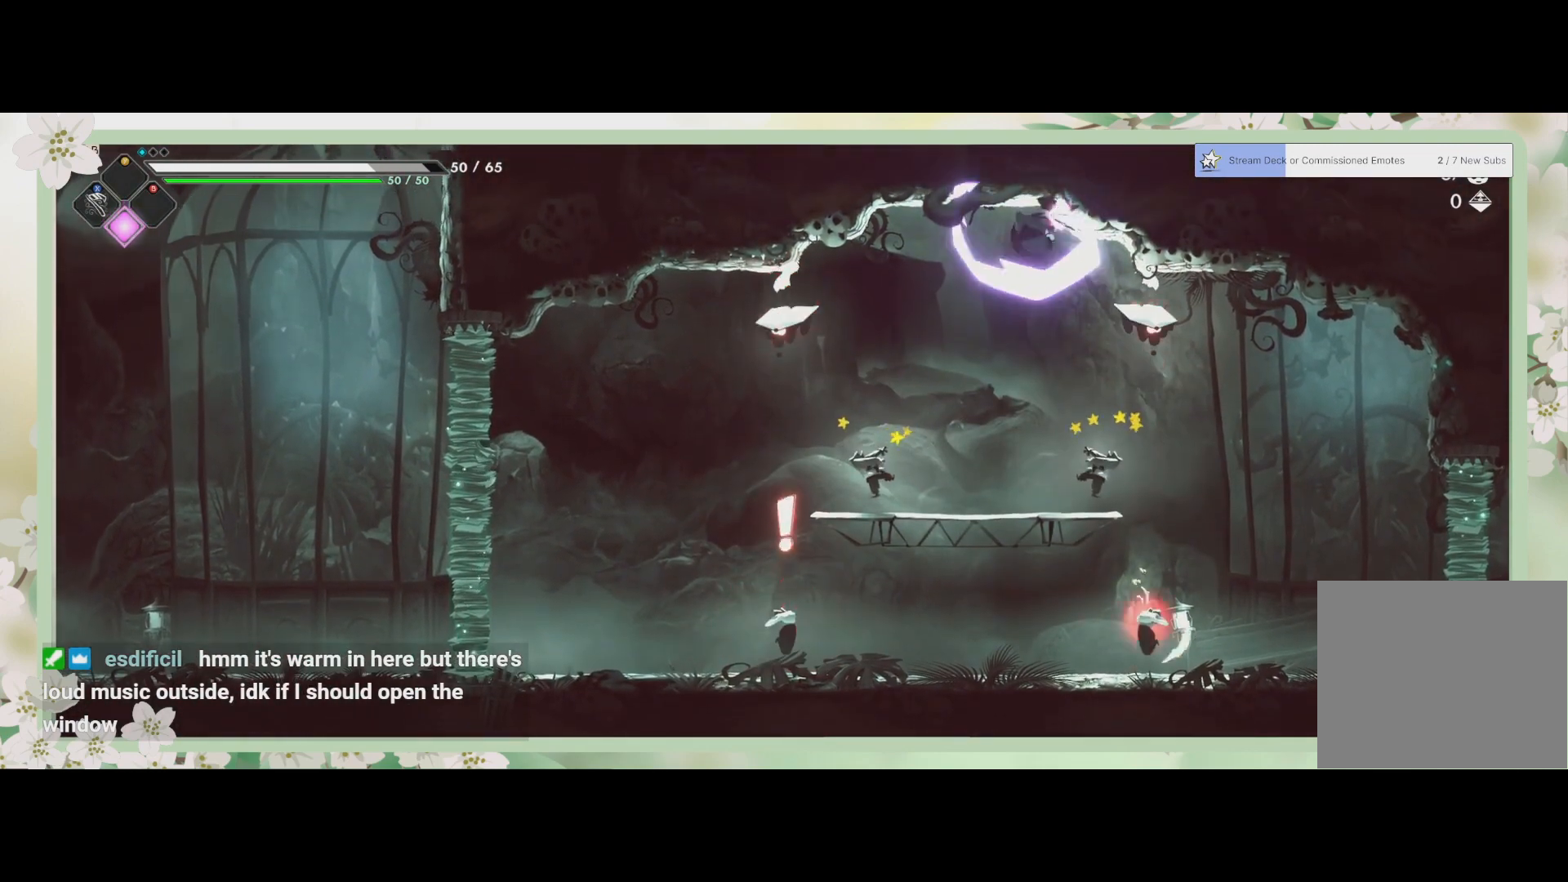
{"buttons": ["SQUARE"], "left_stick": "down", "events": [[33, "SQUARE", "up"], [100, "left_stick", "down"], [133, "SQUARE", "down"], [167, "SQUARE", "up"], [233, "SQUARE", "down"], [333, "SQUARE", "up"], [500, "SQUARE", "down"]]}
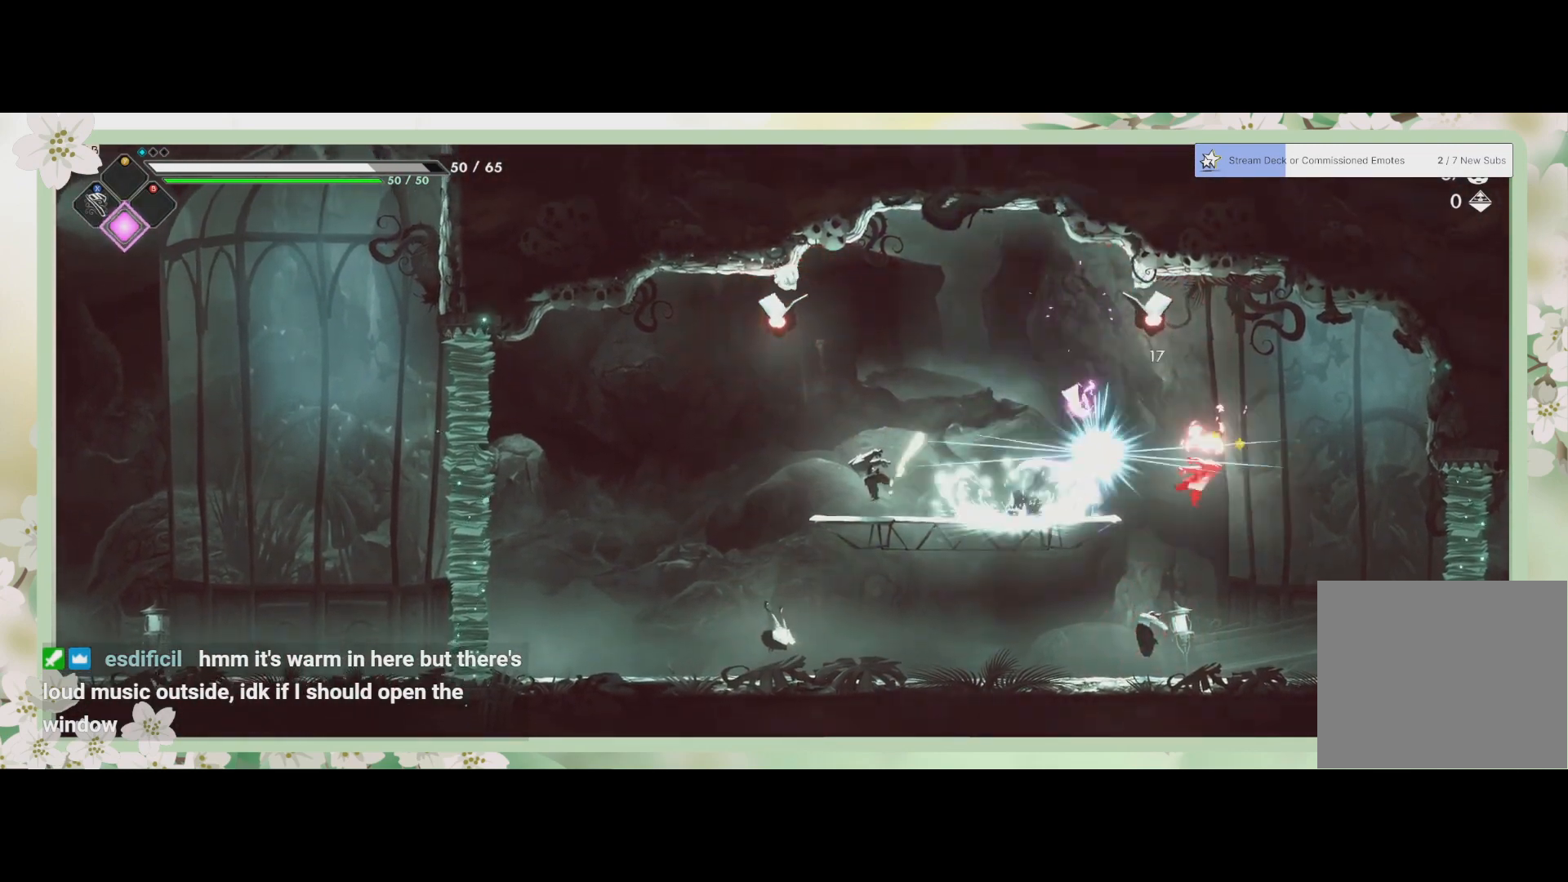
{"buttons": ["SQUARE"], "left_stick": "up-left", "events": [[67, "SQUARE", "up"], [133, "left_stick", "down-left"], [300, "R2", "down"], [400, "SQUARE", "down"], [433, "R2", "up"], [467, "left_stick", "up-left"]]}
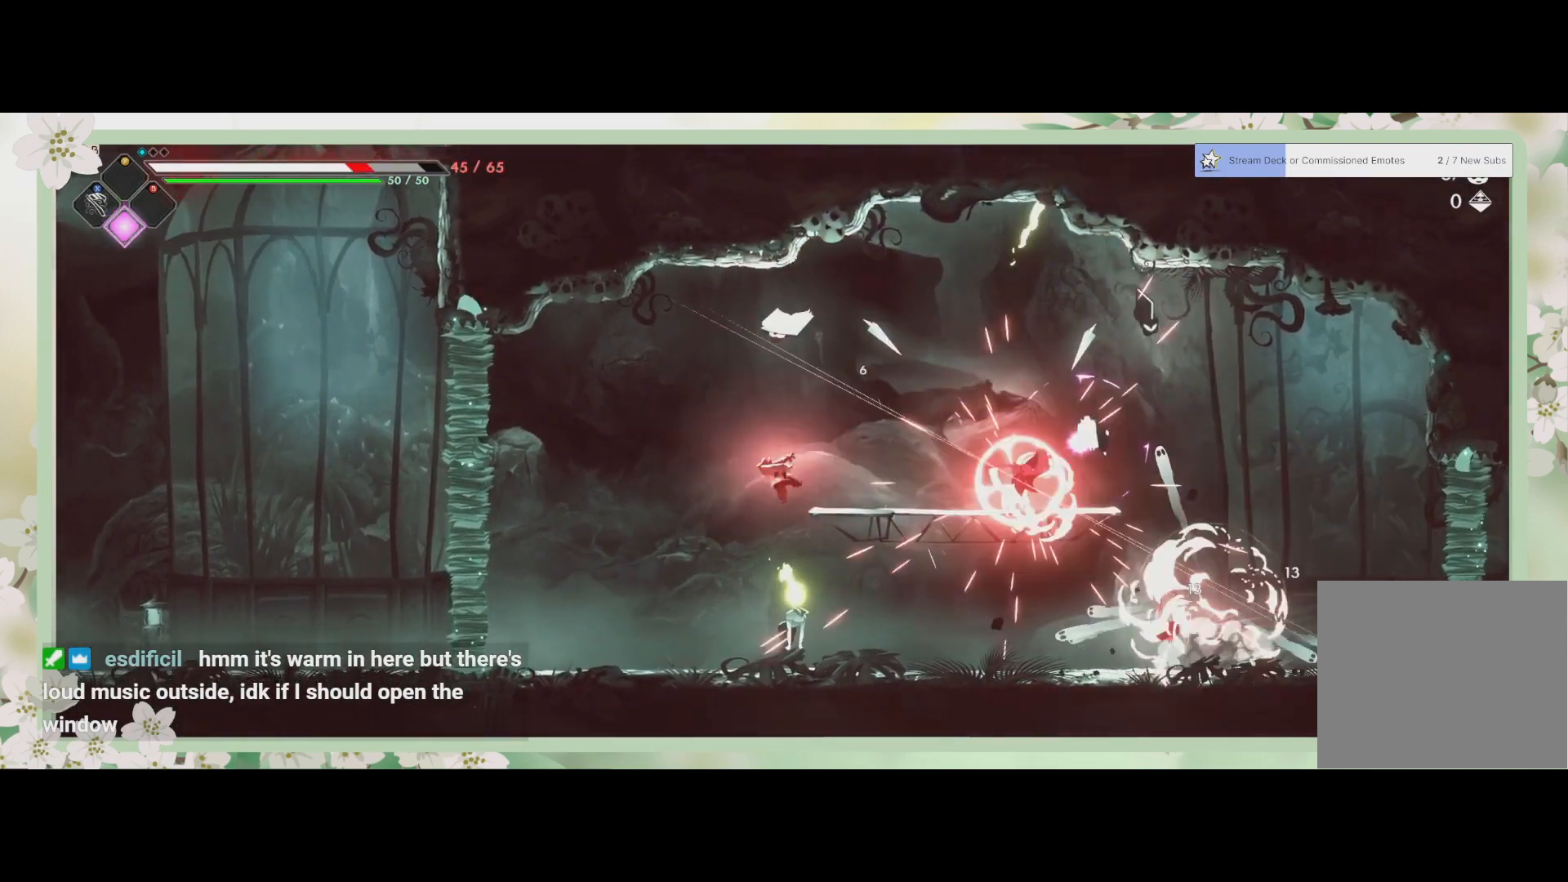
{"buttons": [], "left_stick": "up", "events": [[33, "SQUARE", "up"], [100, "SQUARE", "down"], [100, "left_stick", "up"], [200, "SQUARE", "up"], [267, "SQUARE", "down"], [333, "SQUARE", "up"], [367, "SQUARE", "down"], [467, "SQUARE", "up"]]}
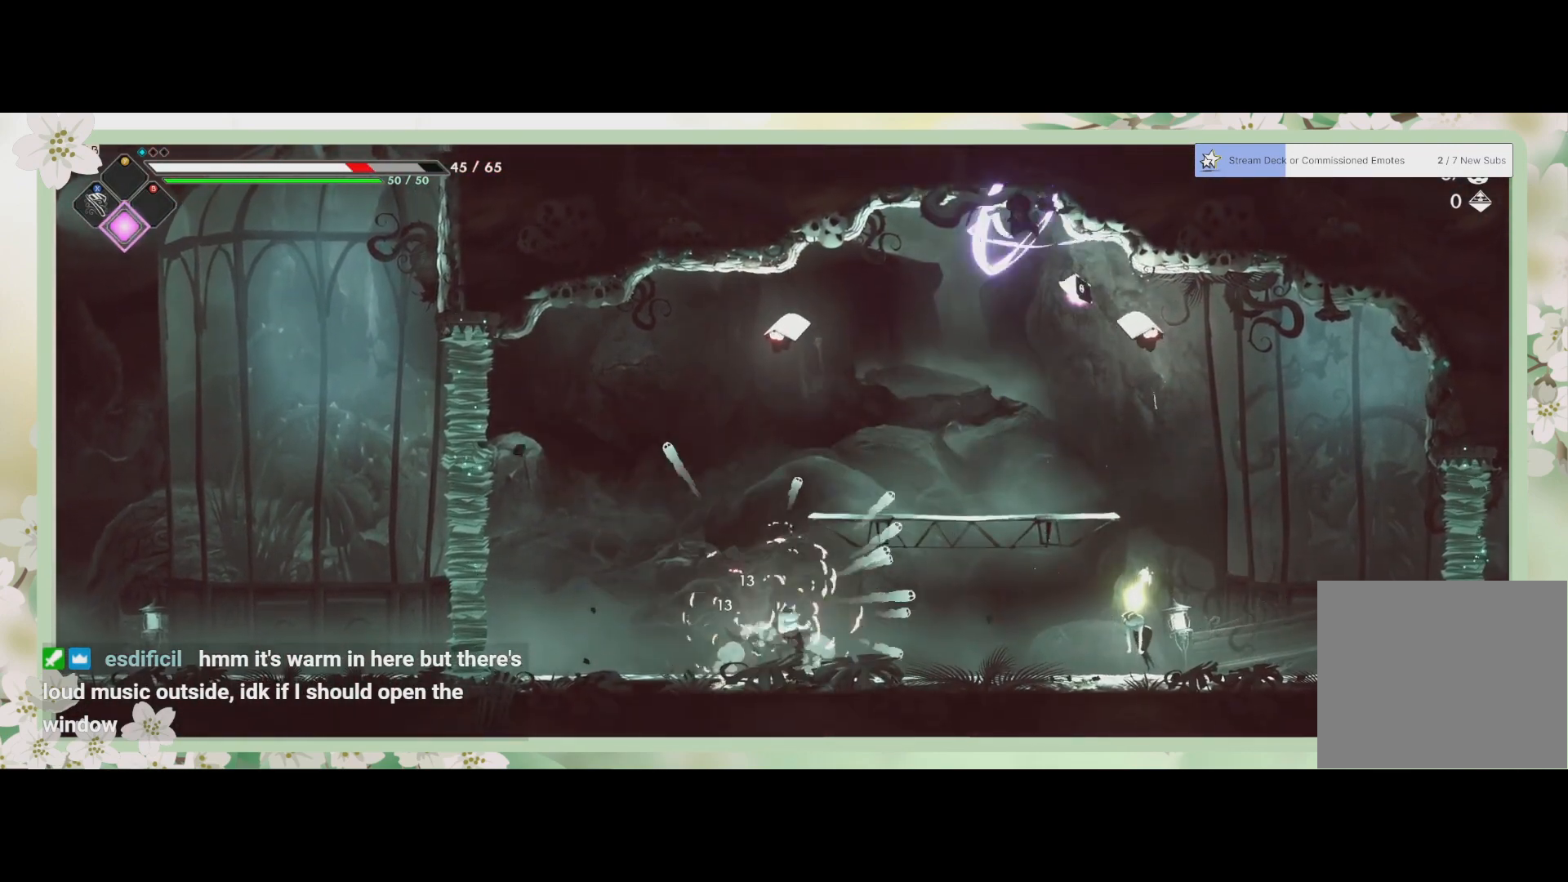
{"buttons": [], "left_stick": "up", "events": [[133, "SQUARE", "down"], [233, "SQUARE", "up"], [300, "SQUARE", "down"], [367, "SQUARE", "up"]]}
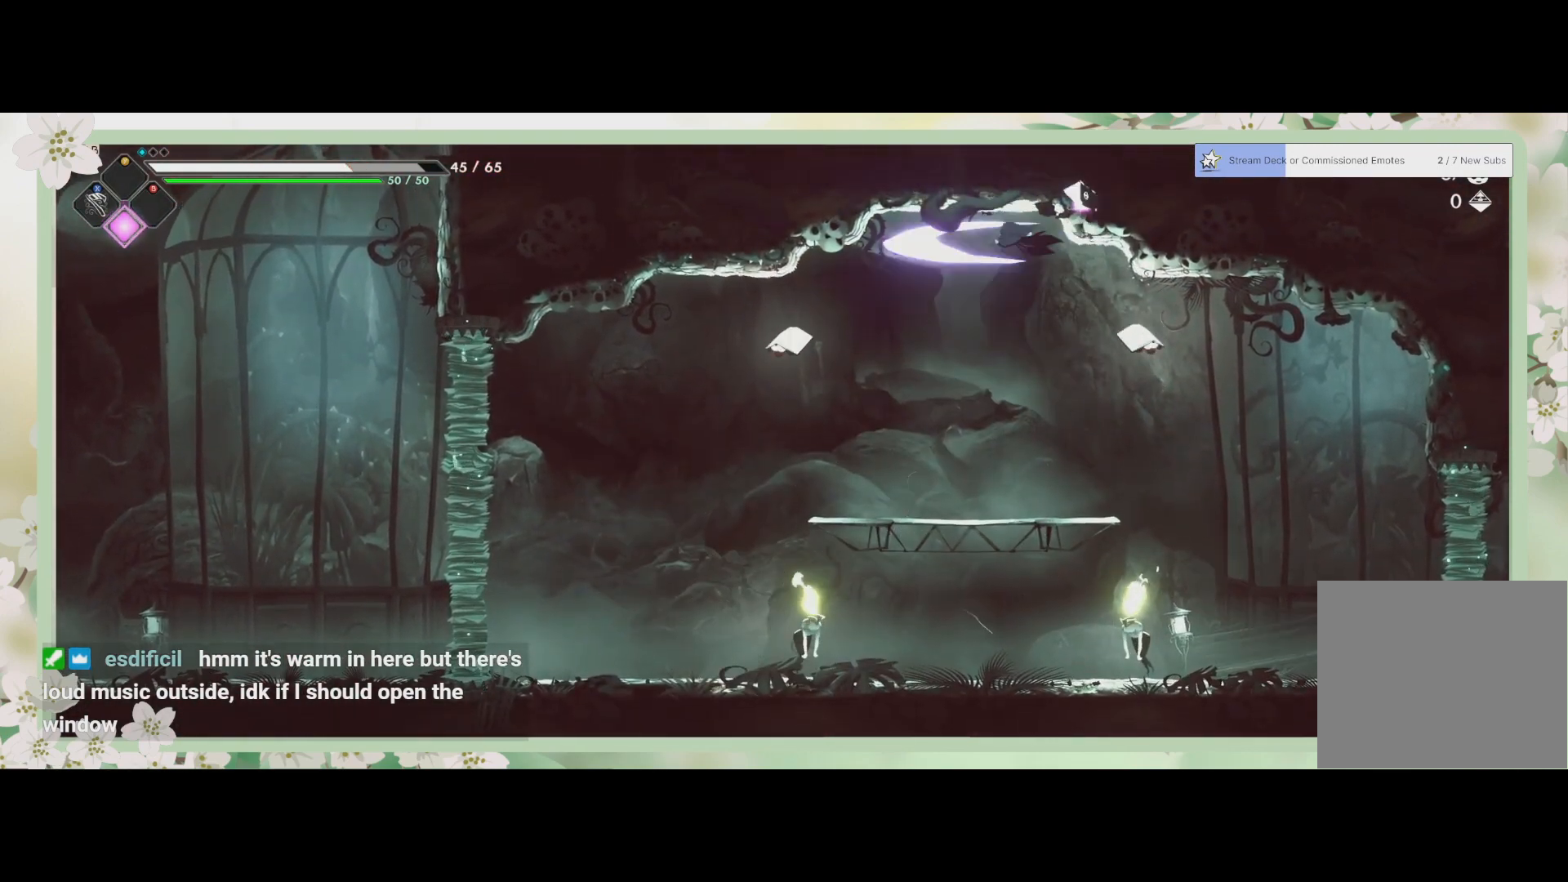
{"buttons": [], "left_stick": "up", "events": [[33, "SQUARE", "down"], [67, "SQUARE", "up"], [200, "SQUARE", "down"], [233, "SQUARE", "up"], [367, "SQUARE", "down"], [433, "SQUARE", "up"]]}
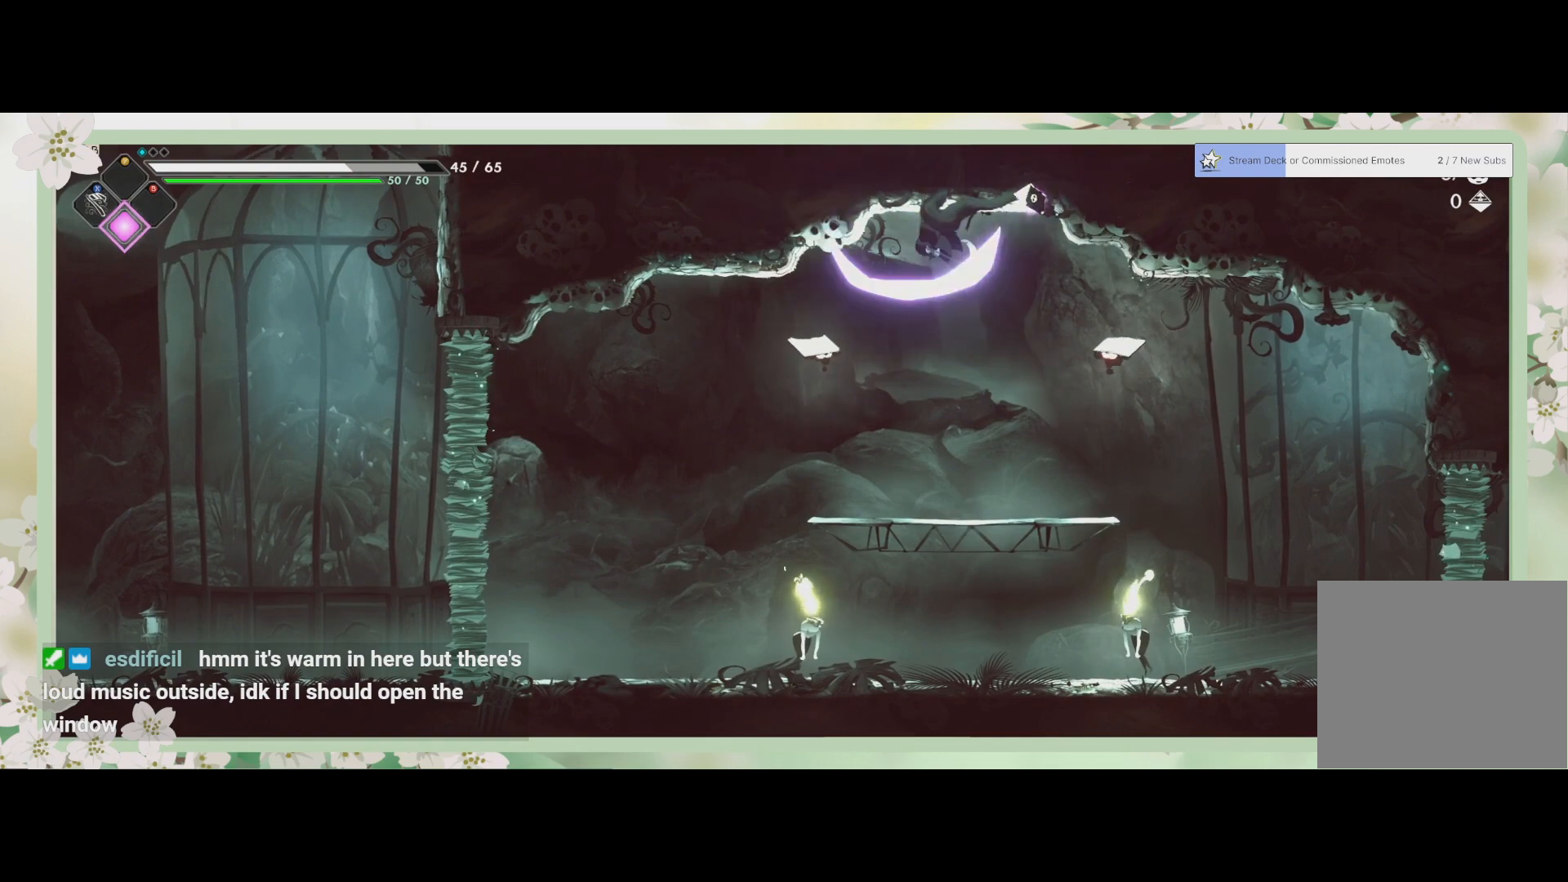
{"buttons": ["SQUARE"], "left_stick": "down-left", "events": [[33, "SQUARE", "down"], [100, "SQUARE", "up"], [100, "left_stick", "up-left"], [233, "SQUARE", "down"], [333, "left_stick", "down-left"], [367, "SQUARE", "up"], [433, "SQUARE", "down"]]}
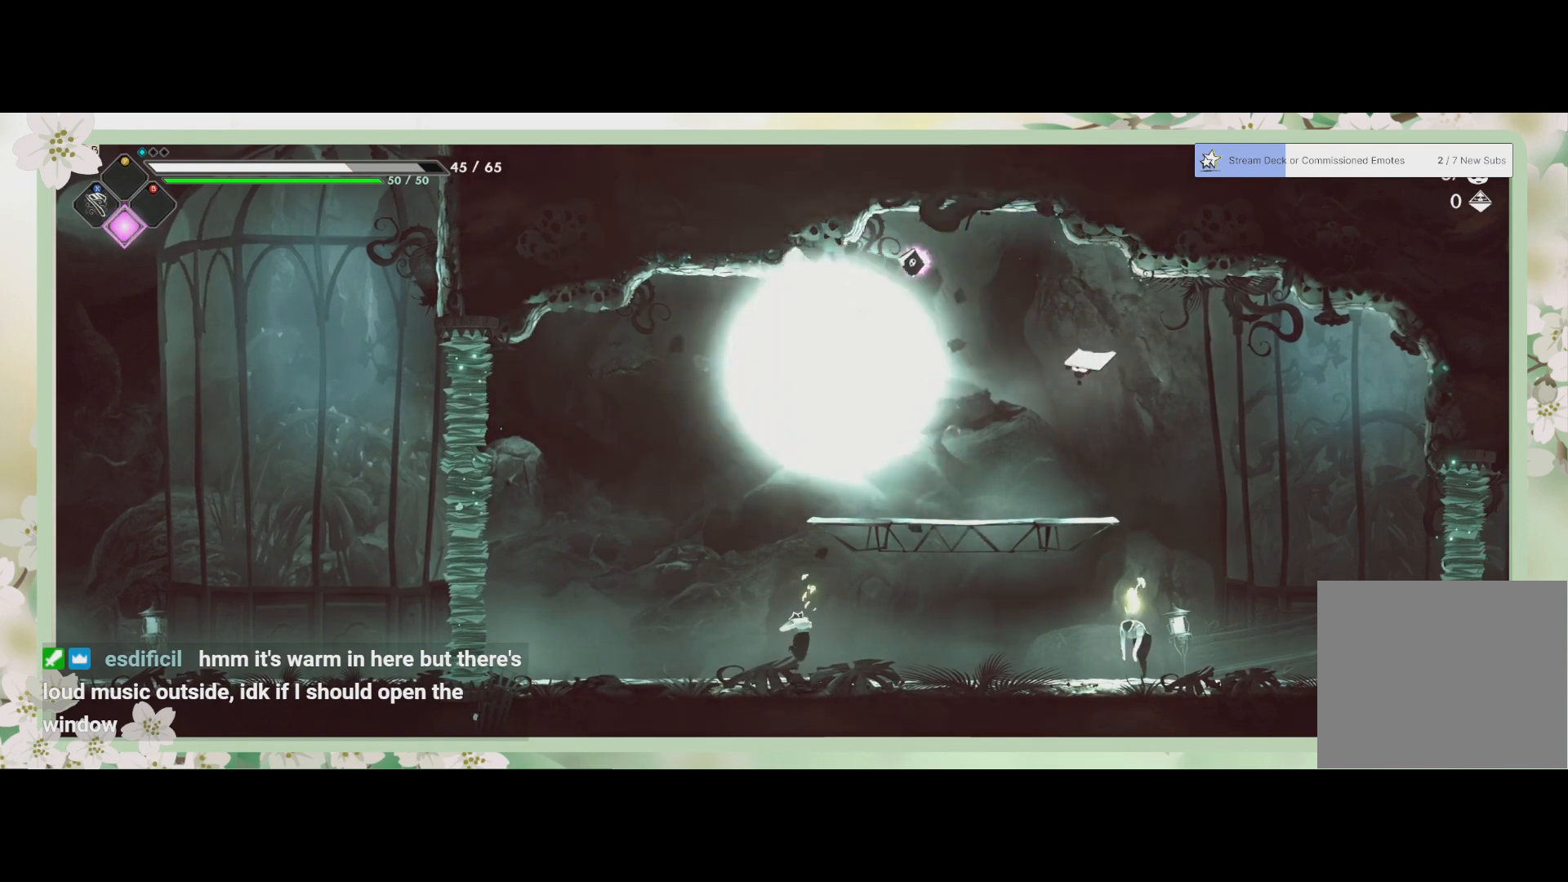
{"buttons": ["SQUARE"], "left_stick": "down", "events": [[33, "SQUARE", "up"], [33, "left_stick", "down"], [133, "SQUARE", "down"], [233, "SQUARE", "up"], [333, "SQUARE", "down"]]}
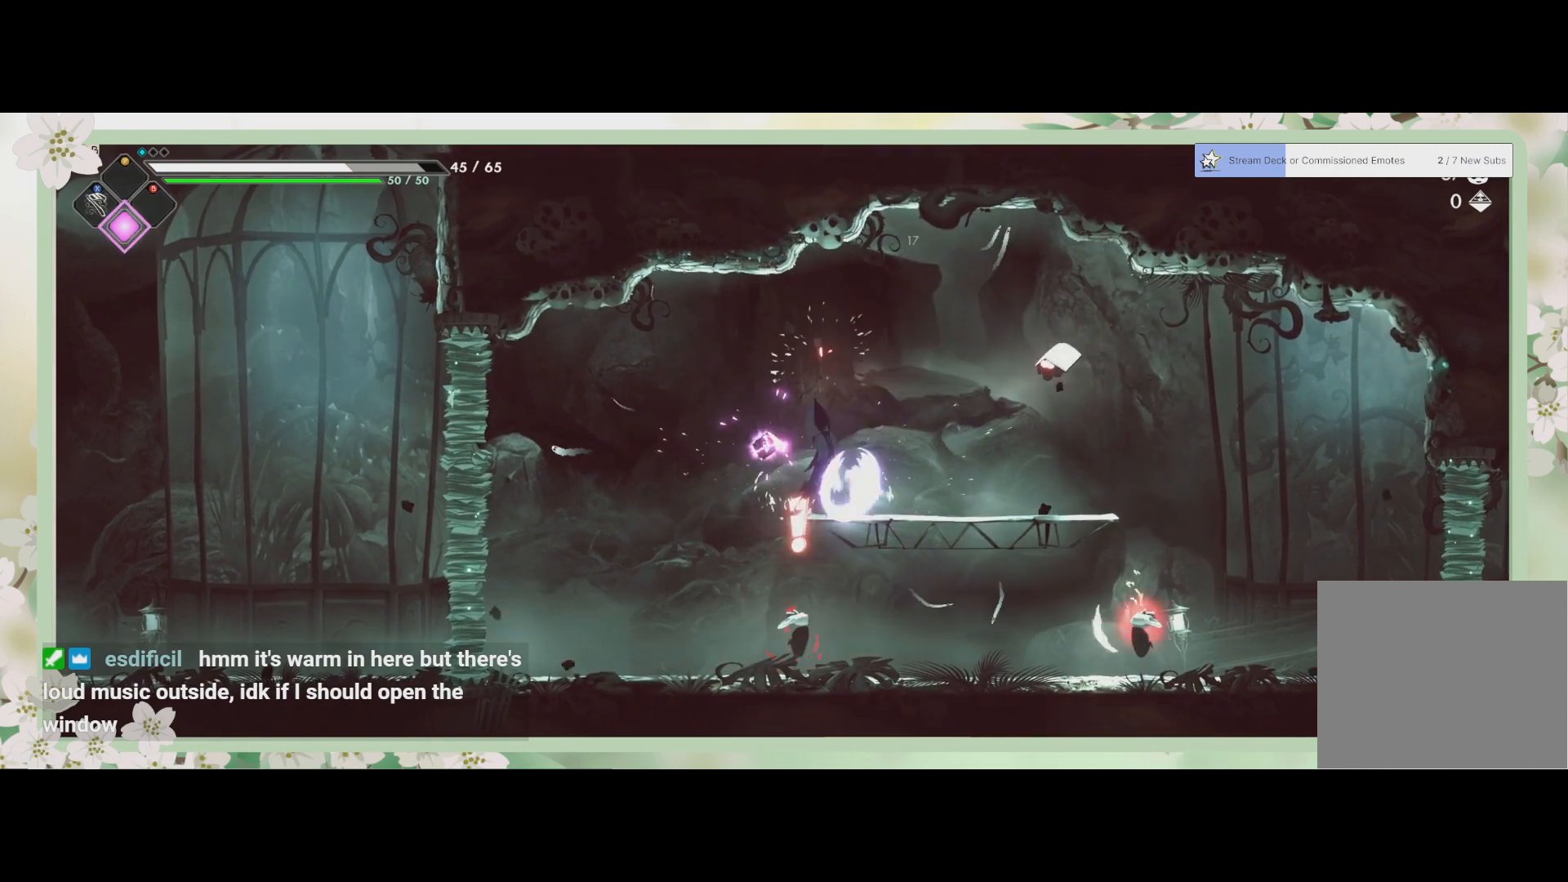
{"buttons": [], "left_stick": "down-left", "events": [[67, "SQUARE", "up"], [133, "SQUARE", "down"], [200, "SQUARE", "up"], [467, "left_stick", "down-left"]]}
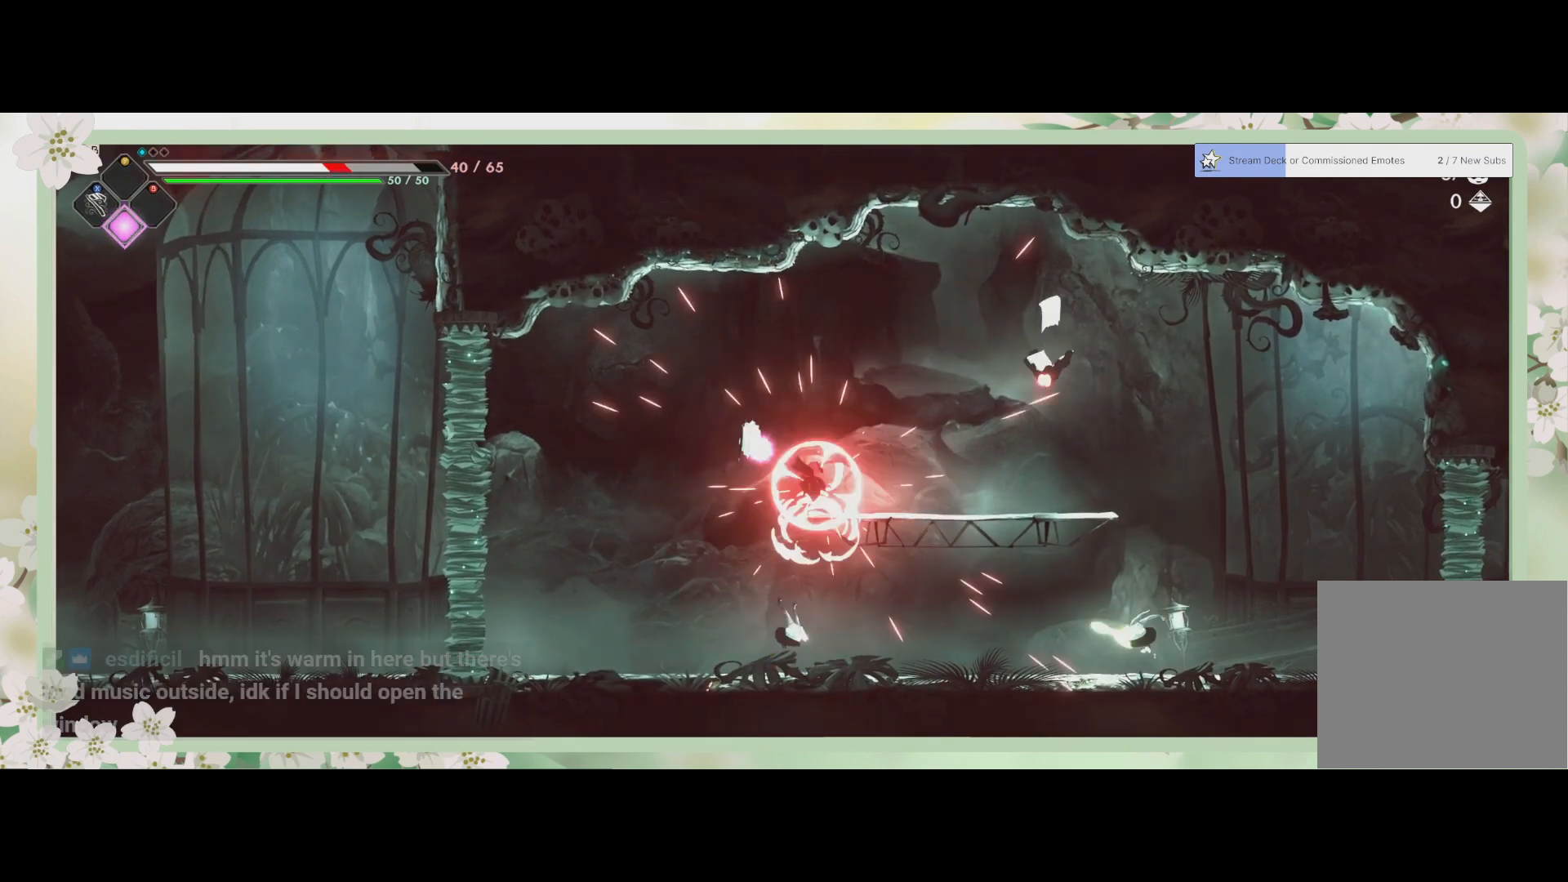
{"buttons": ["SQUARE"], "left_stick": "down", "events": [[67, "CROSS", "down"], [200, "CROSS", "up"], [367, "left_stick", "down"], [433, "SQUARE", "down"]]}
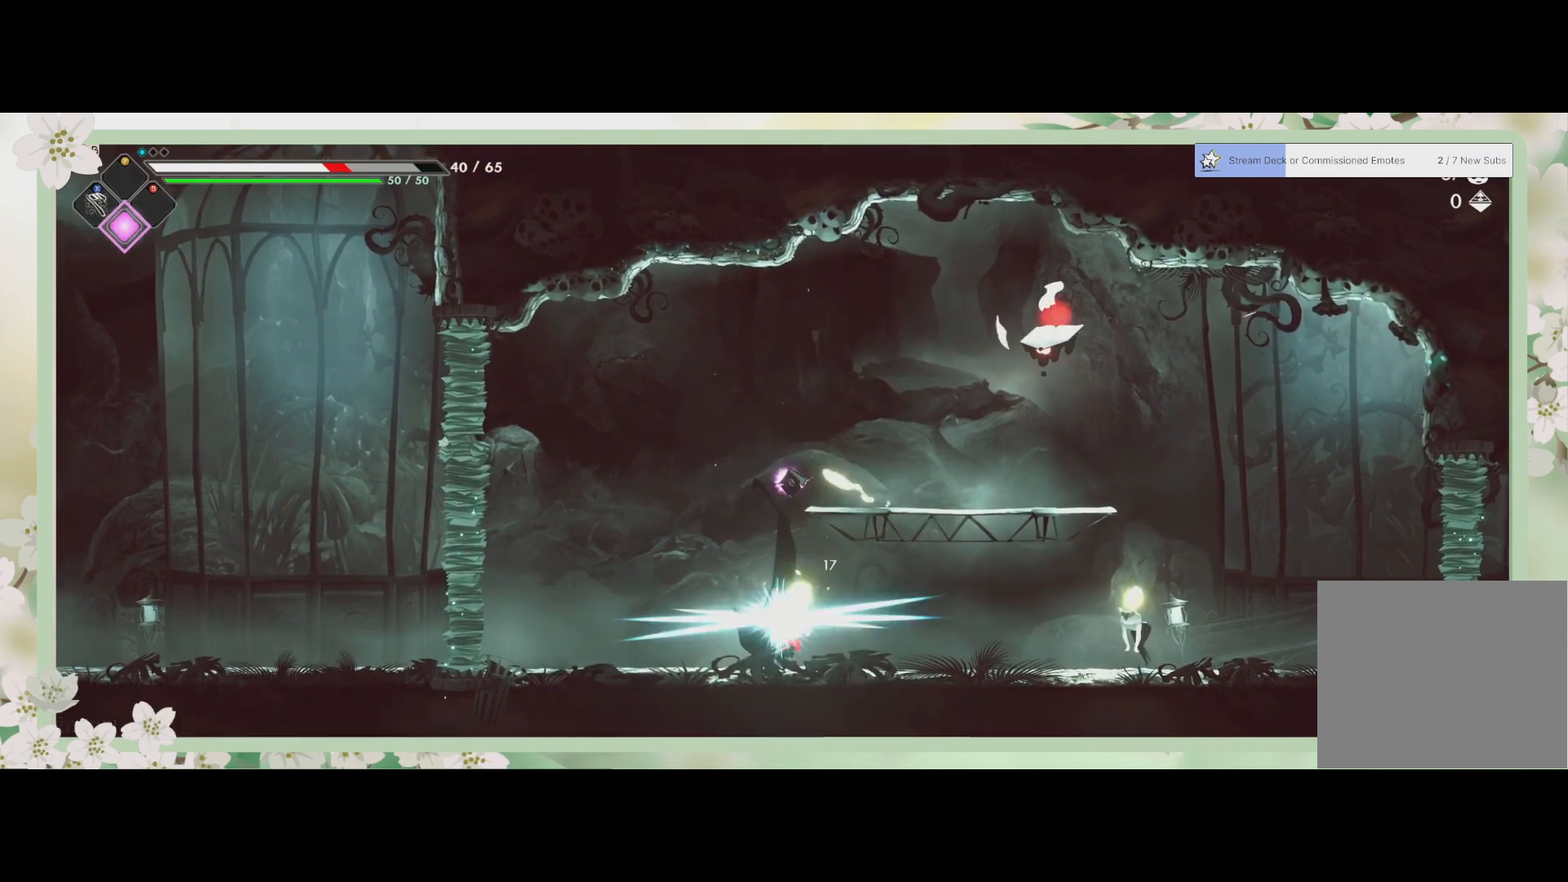
{"buttons": ["SQUARE"], "left_stick": "down-right", "events": [[67, "SQUARE", "up"], [167, "SQUARE", "down"], [233, "SQUARE", "up"], [300, "SQUARE", "down"], [333, "left_stick", "down-right"], [400, "SQUARE", "up"], [467, "SQUARE", "down"]]}
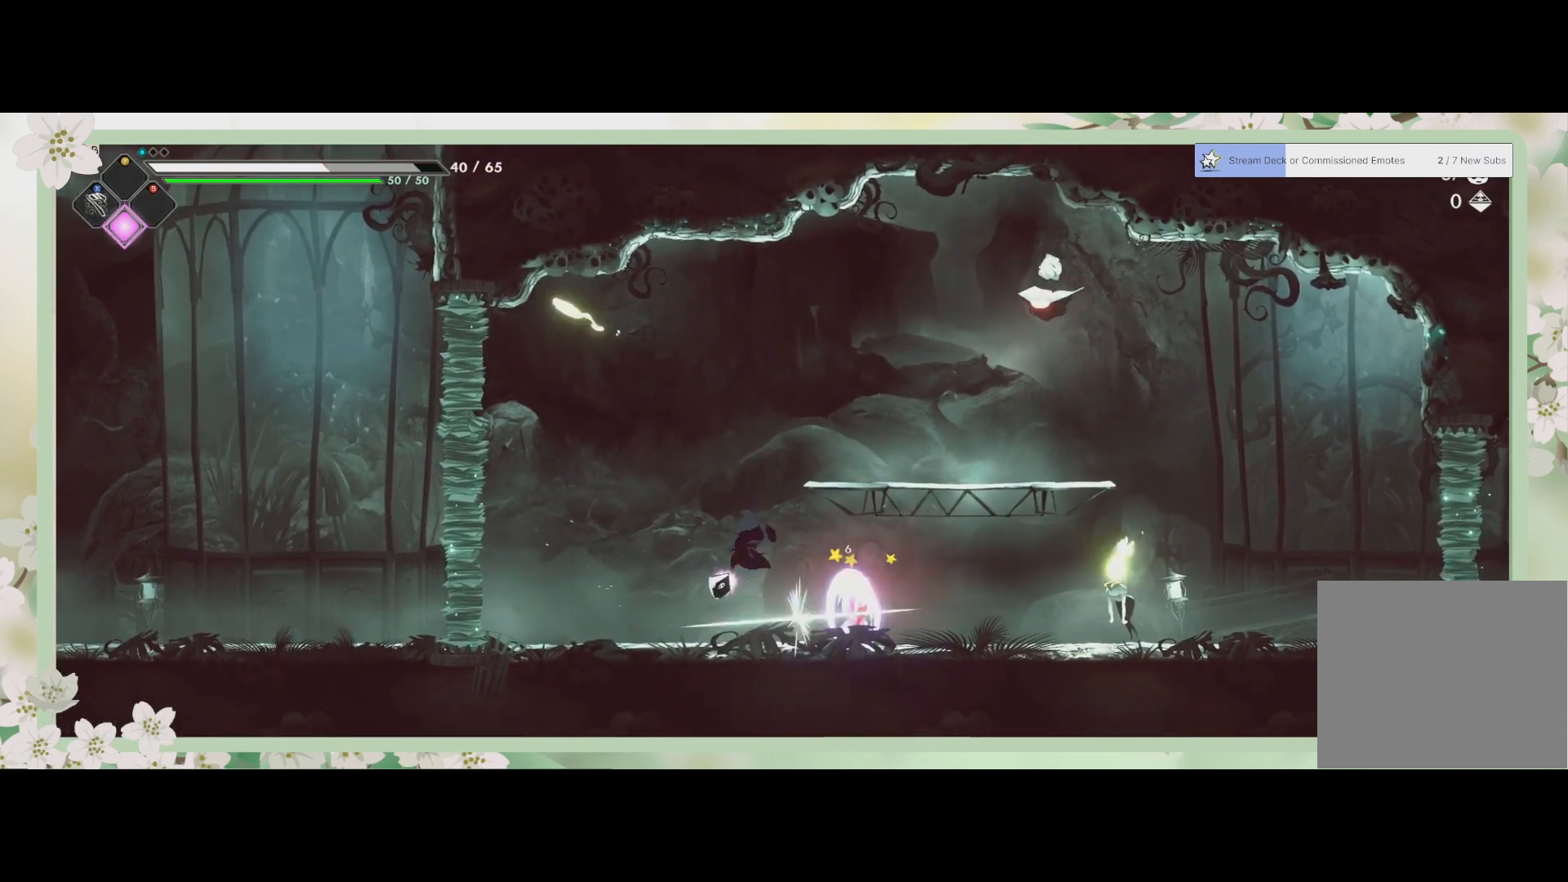
{"buttons": [], "left_stick": "right", "events": [[67, "SQUARE", "up"], [133, "R2", "down"], [133, "left_stick", "right"], [367, "R2", "up"], [367, "SQUARE", "down"], [500, "SQUARE", "up"]]}
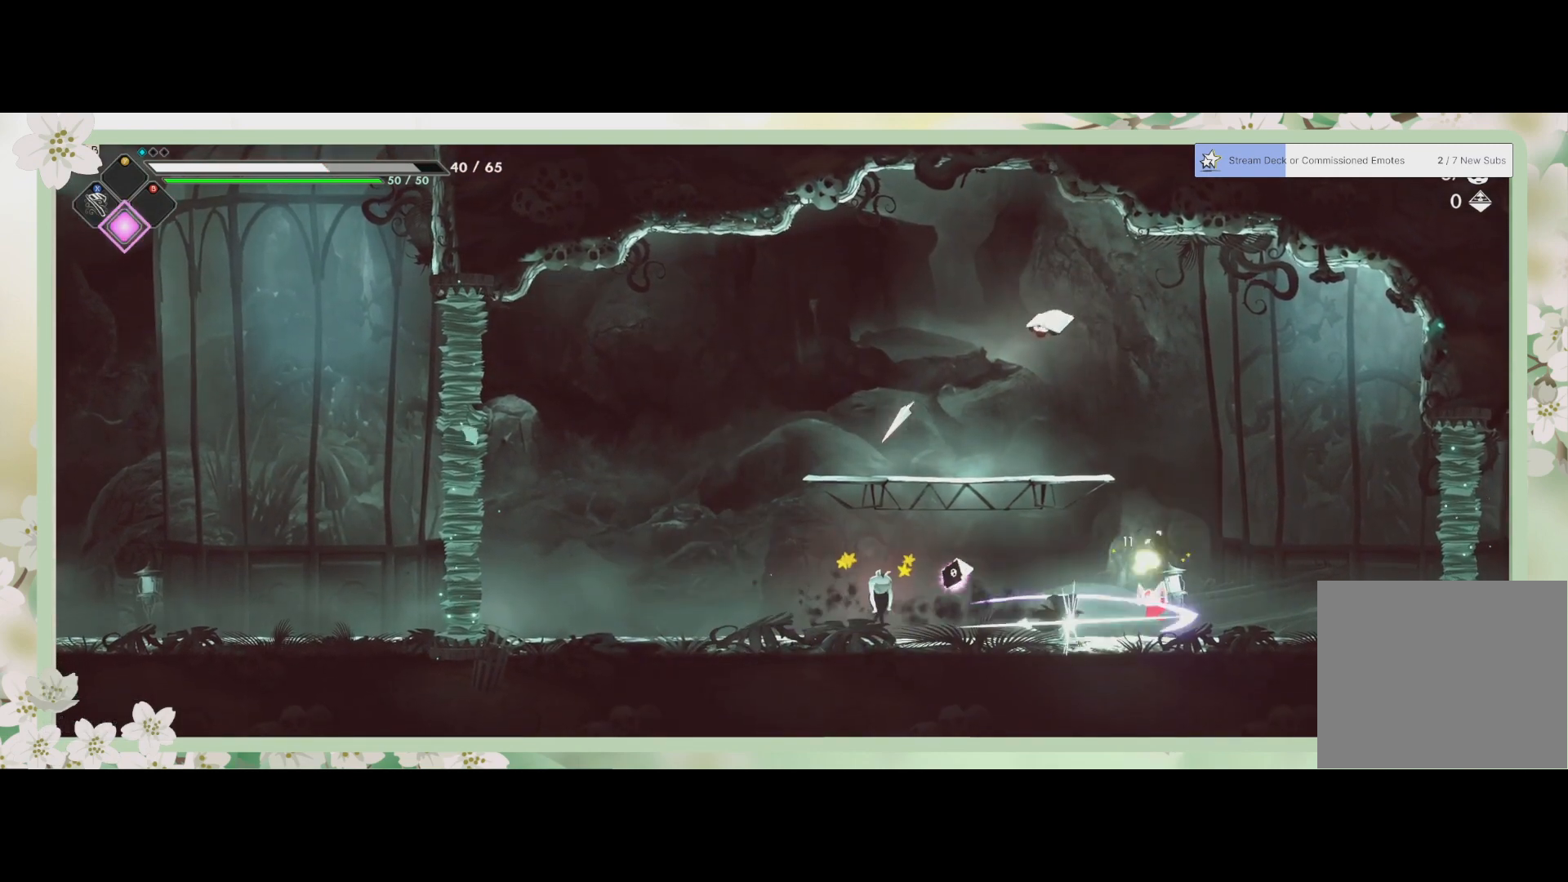
{"buttons": [], "left_stick": "down-left", "events": [[67, "SQUARE", "down"], [133, "SQUARE", "up"], [200, "SQUARE", "down"], [300, "SQUARE", "up"], [367, "SQUARE", "down"], [433, "left_stick", "down-left"], [467, "SQUARE", "up"]]}
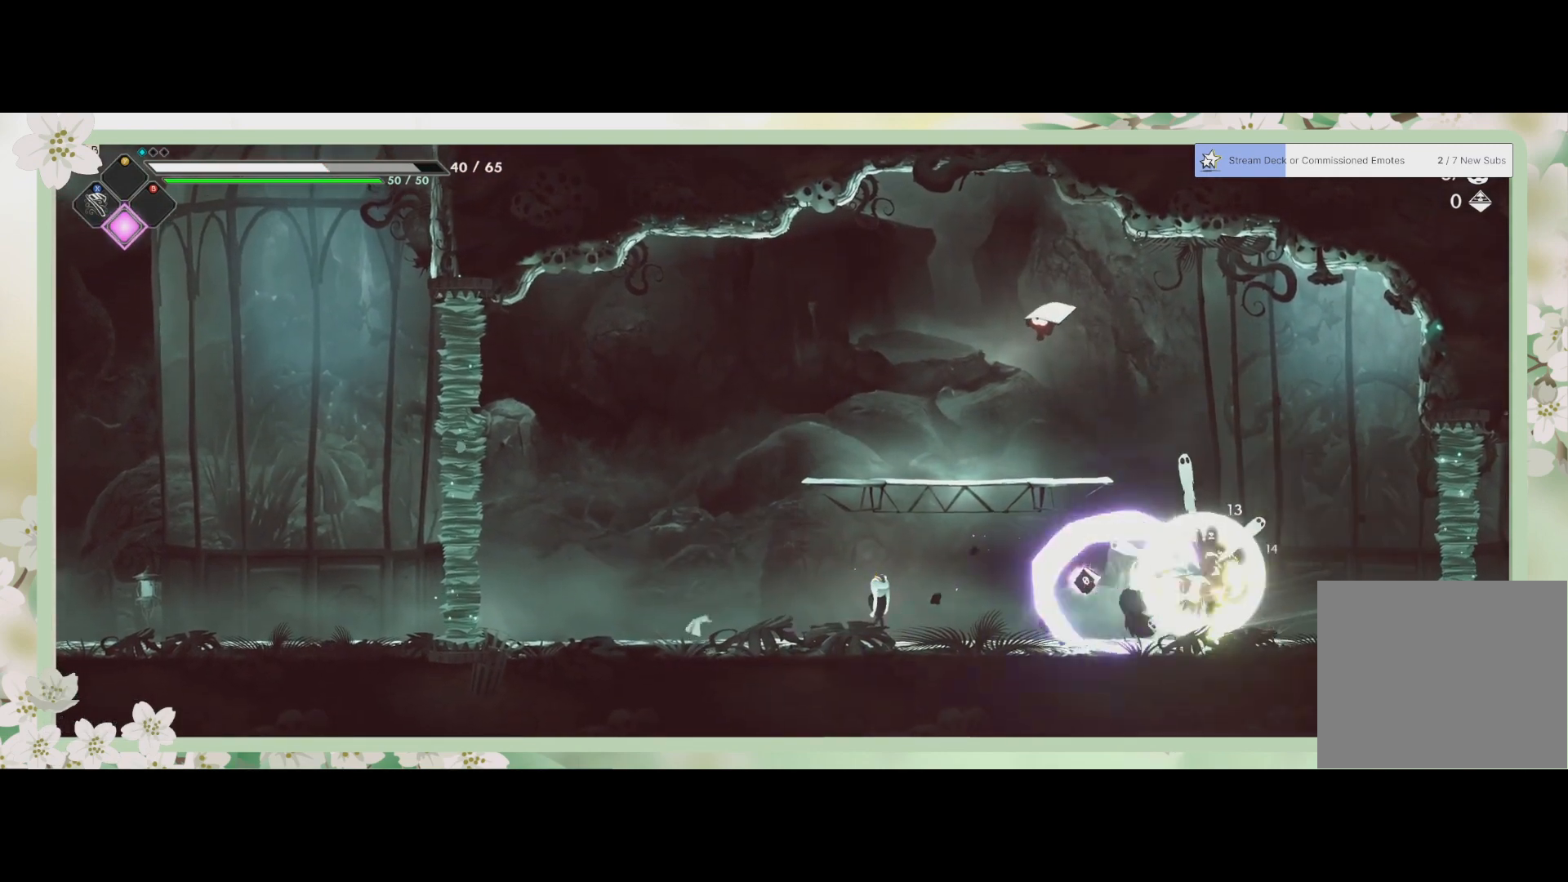
{"buttons": [], "left_stick": "left", "events": [[67, "SQUARE", "down"], [133, "left_stick", "left"], [167, "SQUARE", "up"], [267, "SQUARE", "down"], [333, "SQUARE", "up"], [433, "SQUARE", "down"], [500, "SQUARE", "up"]]}
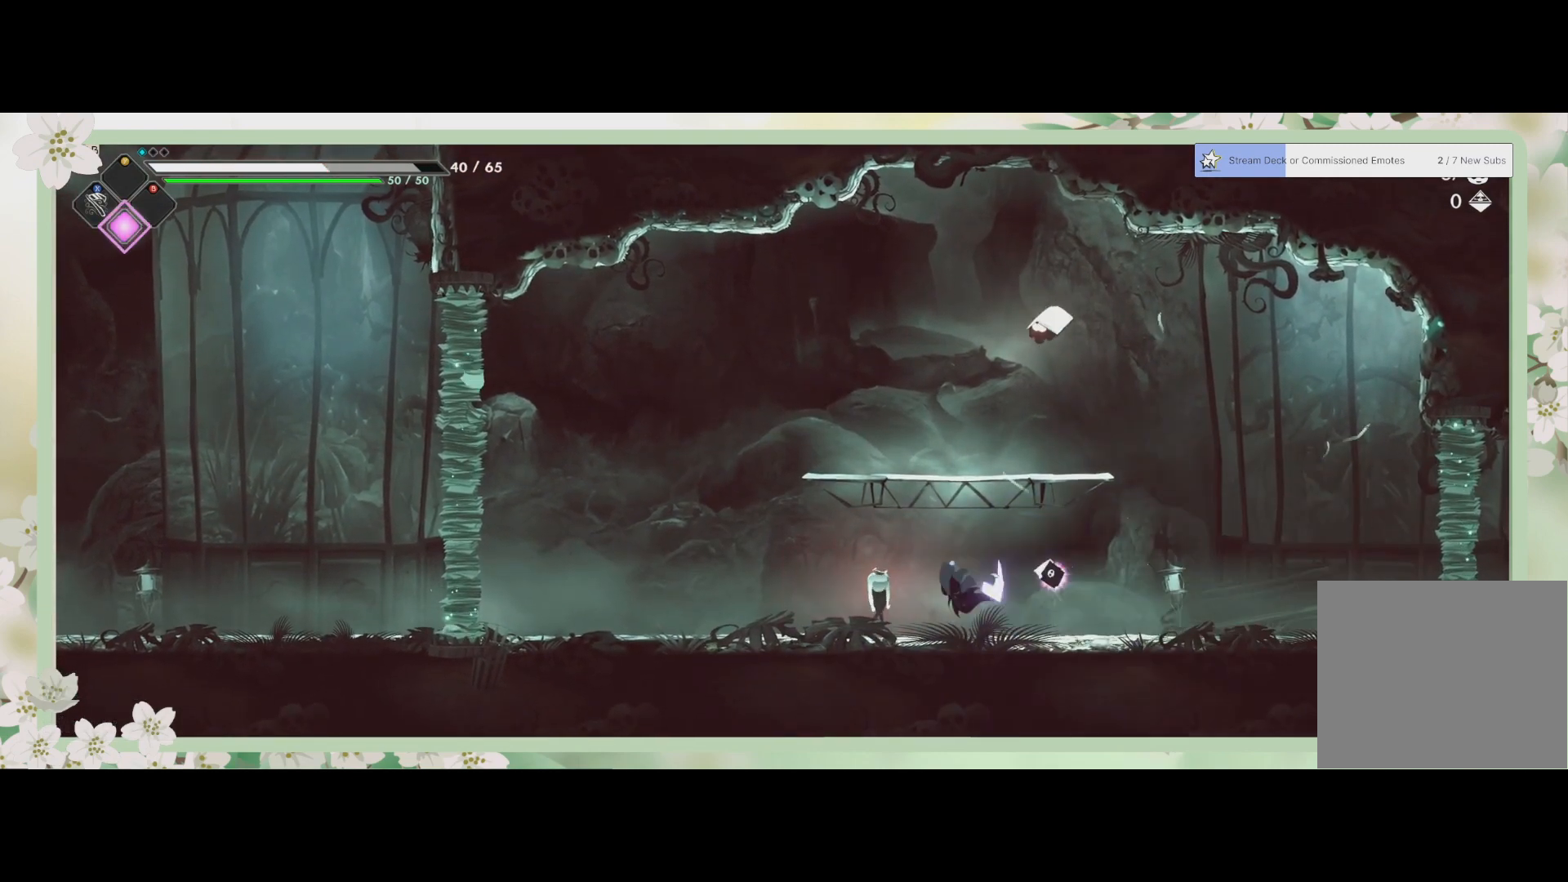
{"buttons": [], "left_stick": "right", "events": [[100, "SQUARE", "down"], [133, "SQUARE", "up"], [233, "SQUARE", "down"], [233, "left_stick", "down-left"], [333, "SQUARE", "up"], [400, "SQUARE", "down"], [433, "SQUARE", "up"], [500, "left_stick", "right"]]}
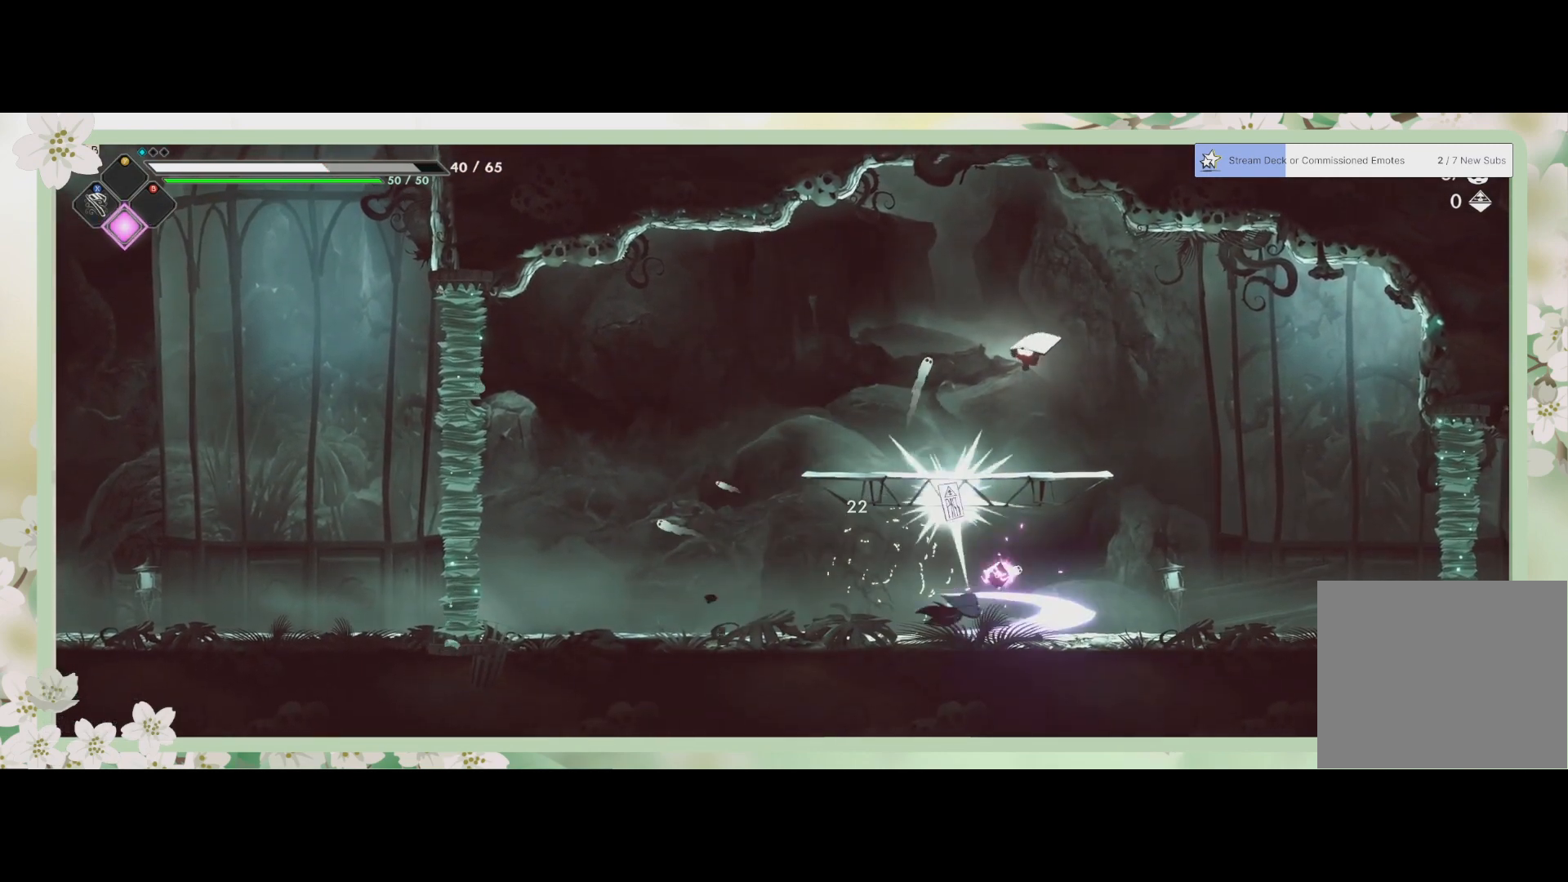
{"buttons": [], "left_stick": "up", "events": [[200, "CROSS", "down"], [233, "left_stick", "up-right"], [267, "CROSS", "up"], [367, "SQUARE", "down"], [400, "left_stick", "up"], [467, "SQUARE", "up"]]}
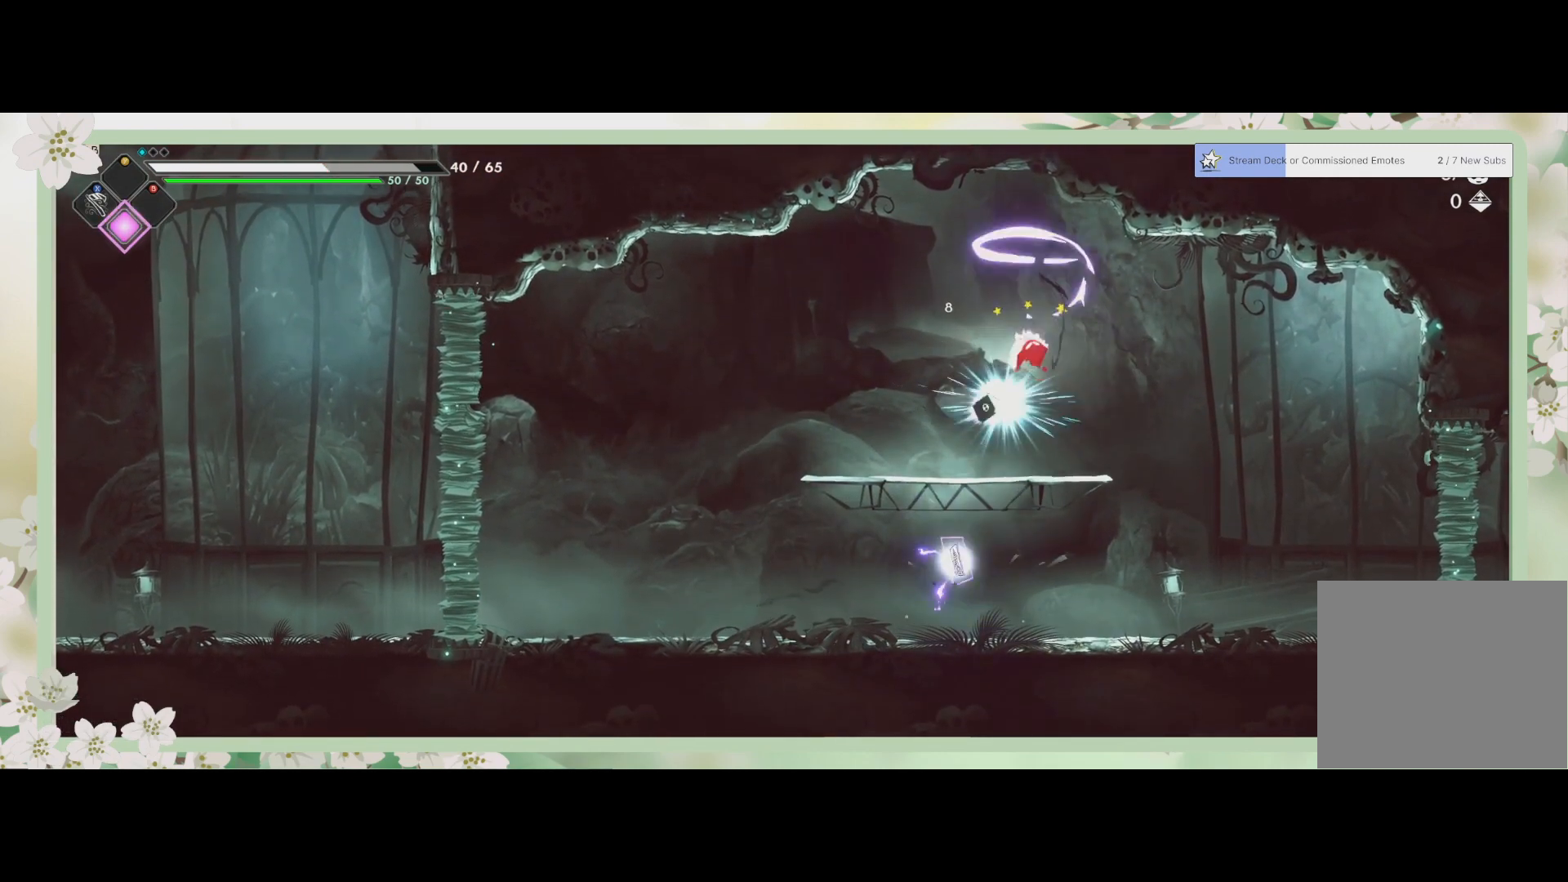
{"buttons": ["SQUARE"], "left_stick": "down", "events": [[67, "SQUARE", "down"], [100, "SQUARE", "up"], [167, "SQUARE", "down"], [233, "SQUARE", "up"], [267, "left_stick", "up-left"], [300, "SQUARE", "down"], [400, "SQUARE", "up"], [400, "left_stick", "down"], [500, "SQUARE", "down"]]}
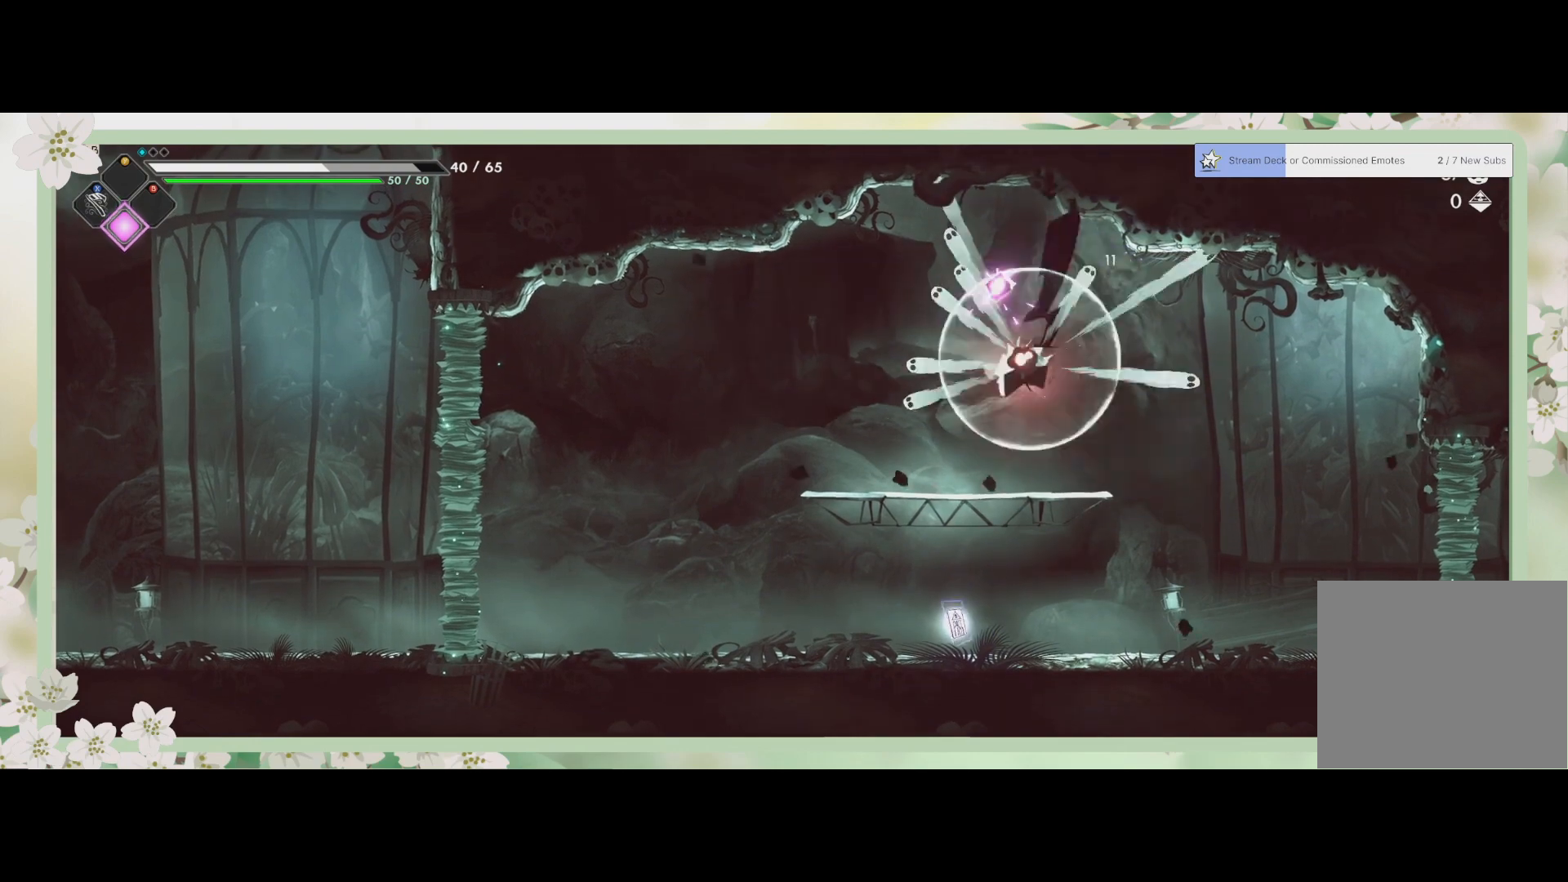
{"buttons": [], "left_stick": "down", "events": [[100, "SQUARE", "up"]]}
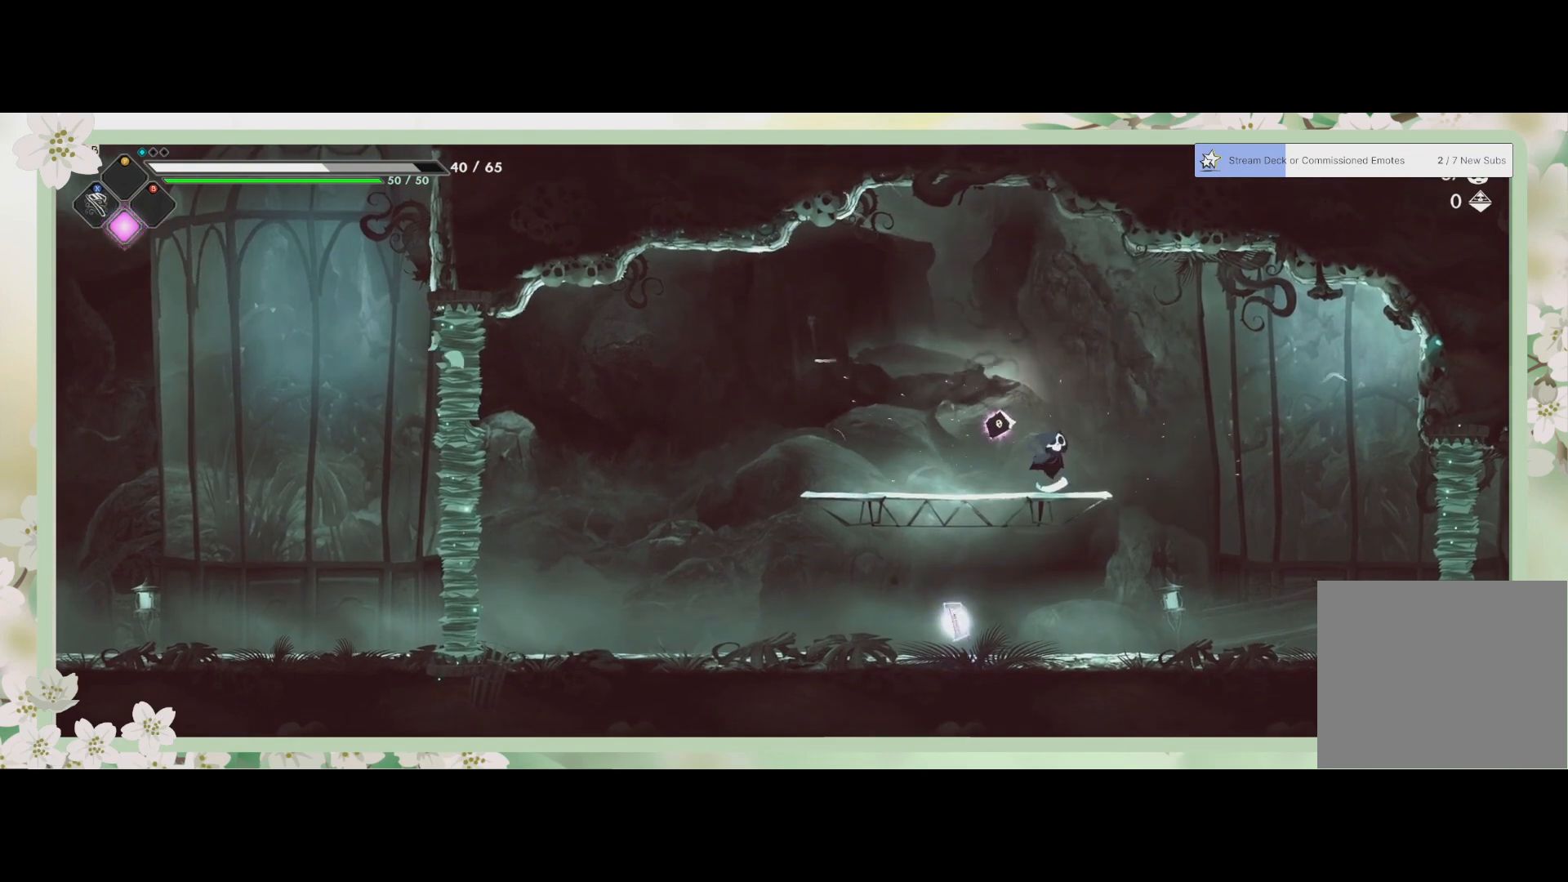
{"buttons": [], "left_stick": "down", "events": [[233, "CROSS", "down"], [333, "CROSS", "up"]]}
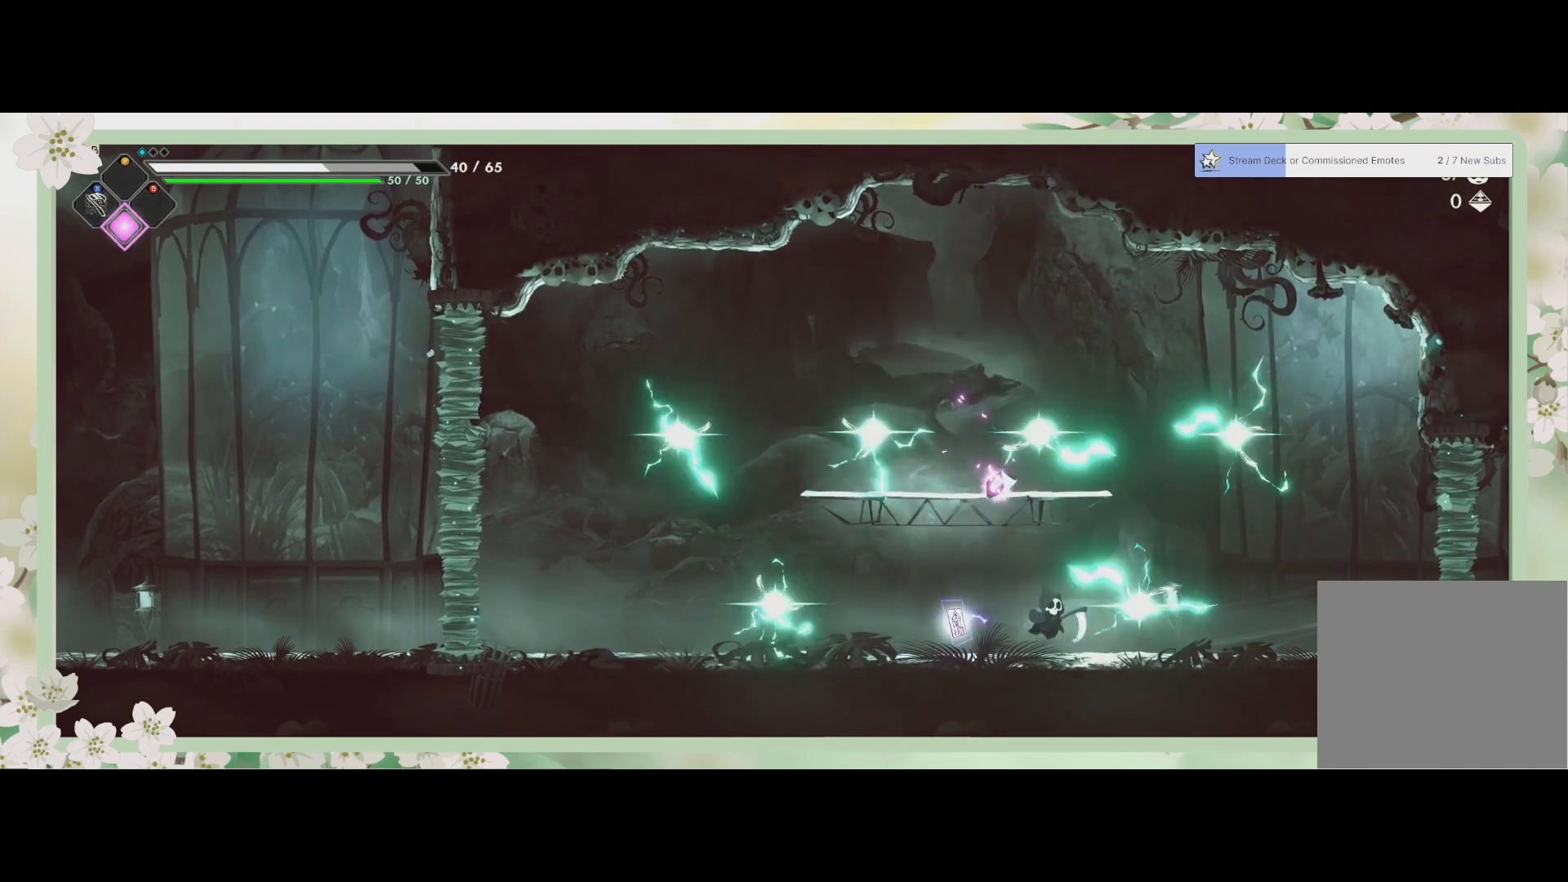
{"buttons": ["R1"], "left_stick": "center", "events": [[100, "left_stick", "down-left"], [200, "left_stick", "left"], [367, "left_stick", "center"], [433, "R1", "down"]]}